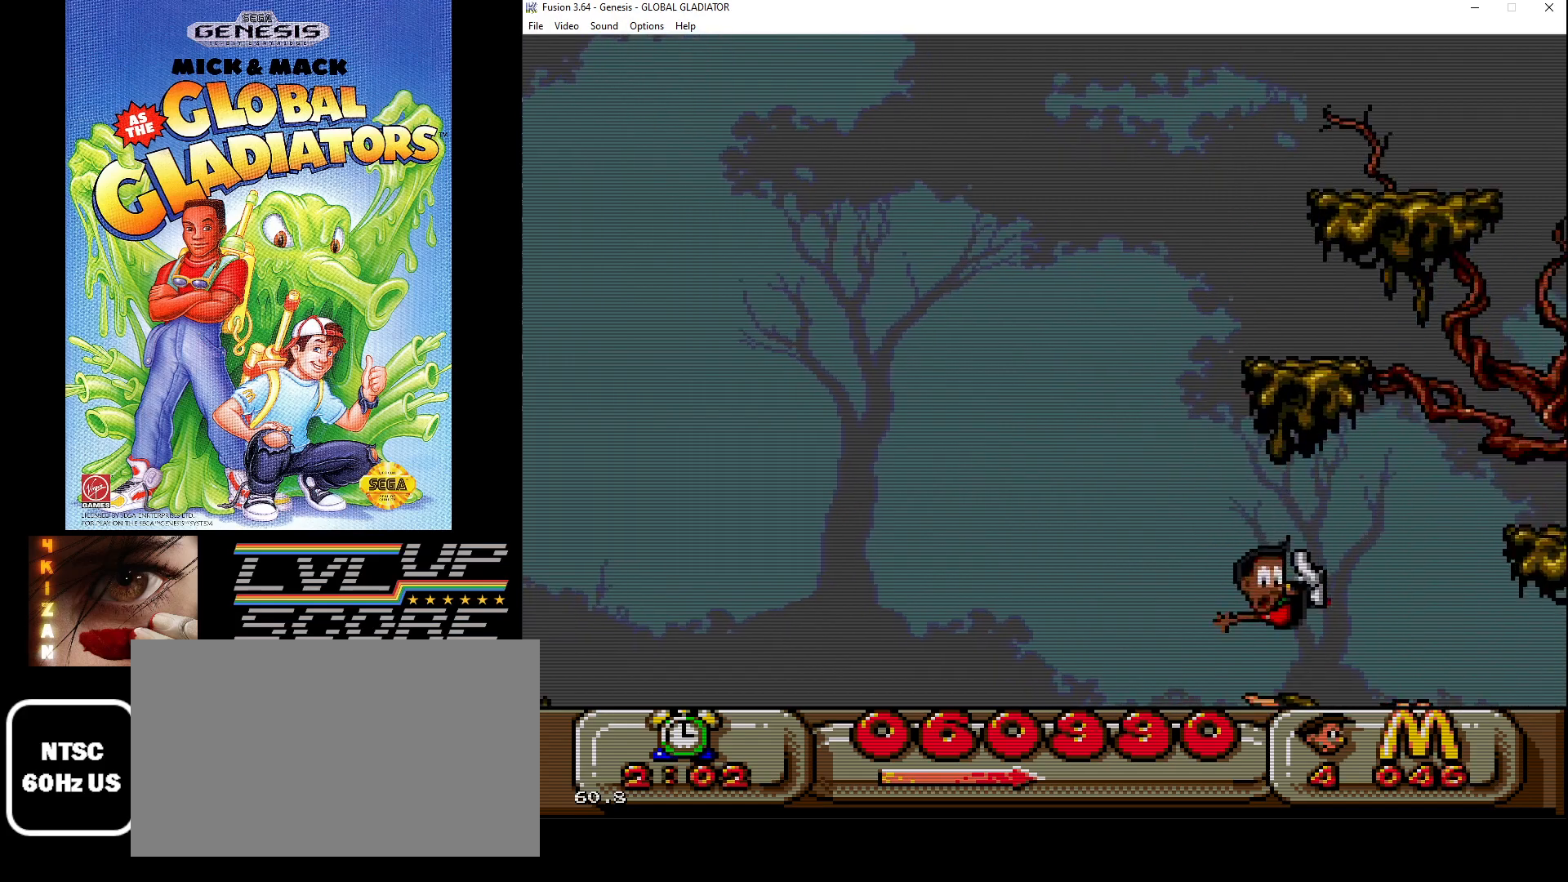
Gameplay with a controller (Xbox layout); each line is a JSON object with the inputs held at the frame after it. "events" lists button and stick changes between this image and that frame as [ms after this image, input, new state], when the widget could be followed in between. Not read: L1 L2 L3 R1 R2 R3.
{"buttons": ["C", "DPAD_RIGHT"], "events": [[83, "DPAD_RIGHT", "up"], [467, "C", "down"], [467, "DPAD_RIGHT", "down"]]}
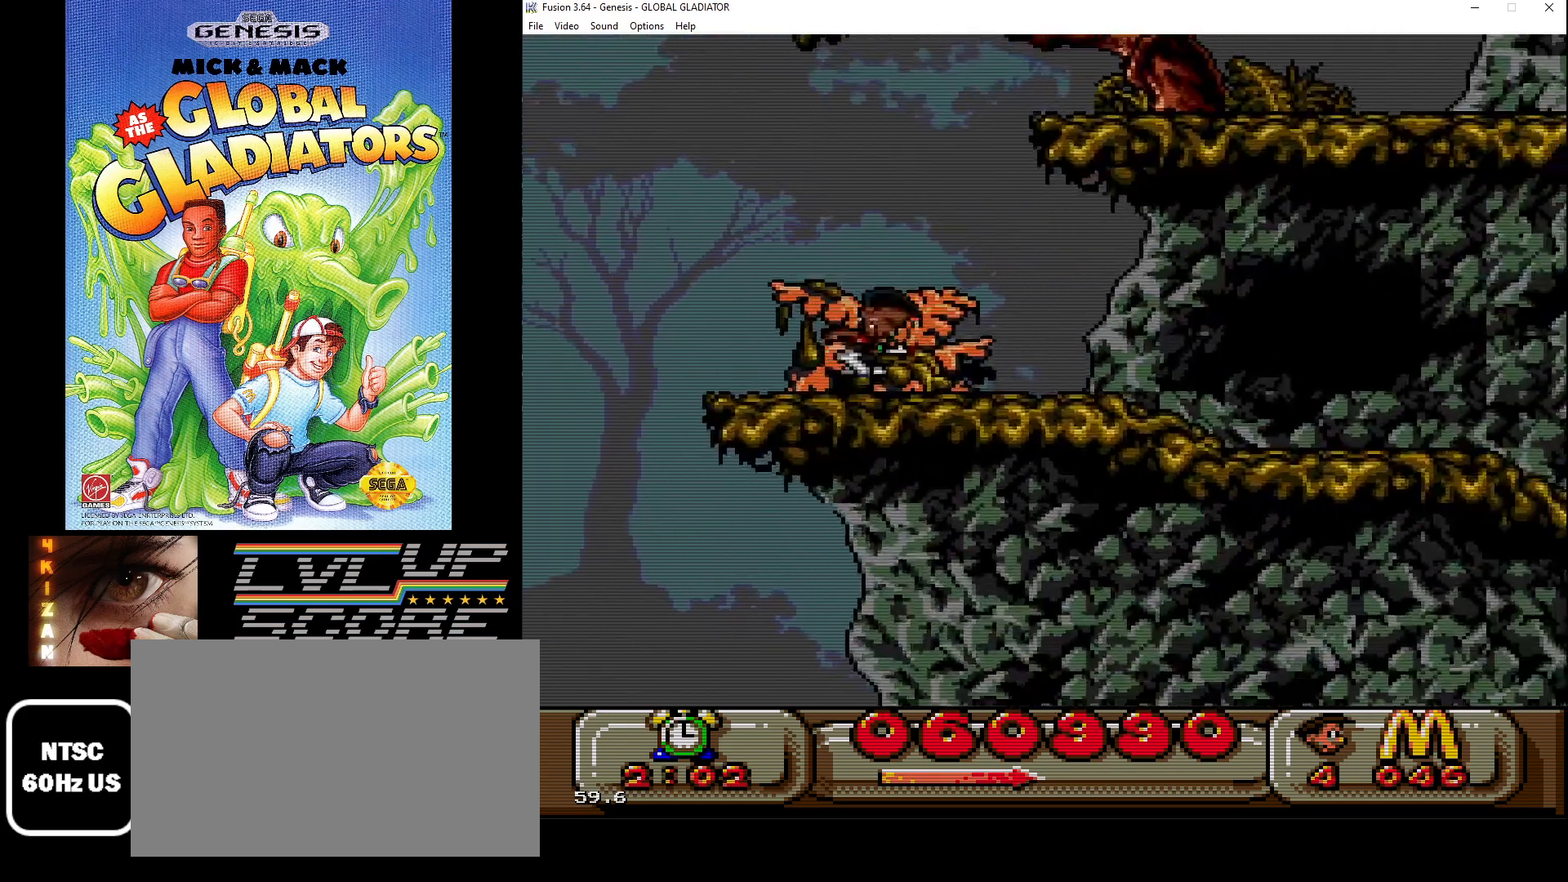
{"buttons": [], "events": [[333, "C", "up"], [417, "DPAD_RIGHT", "up"]]}
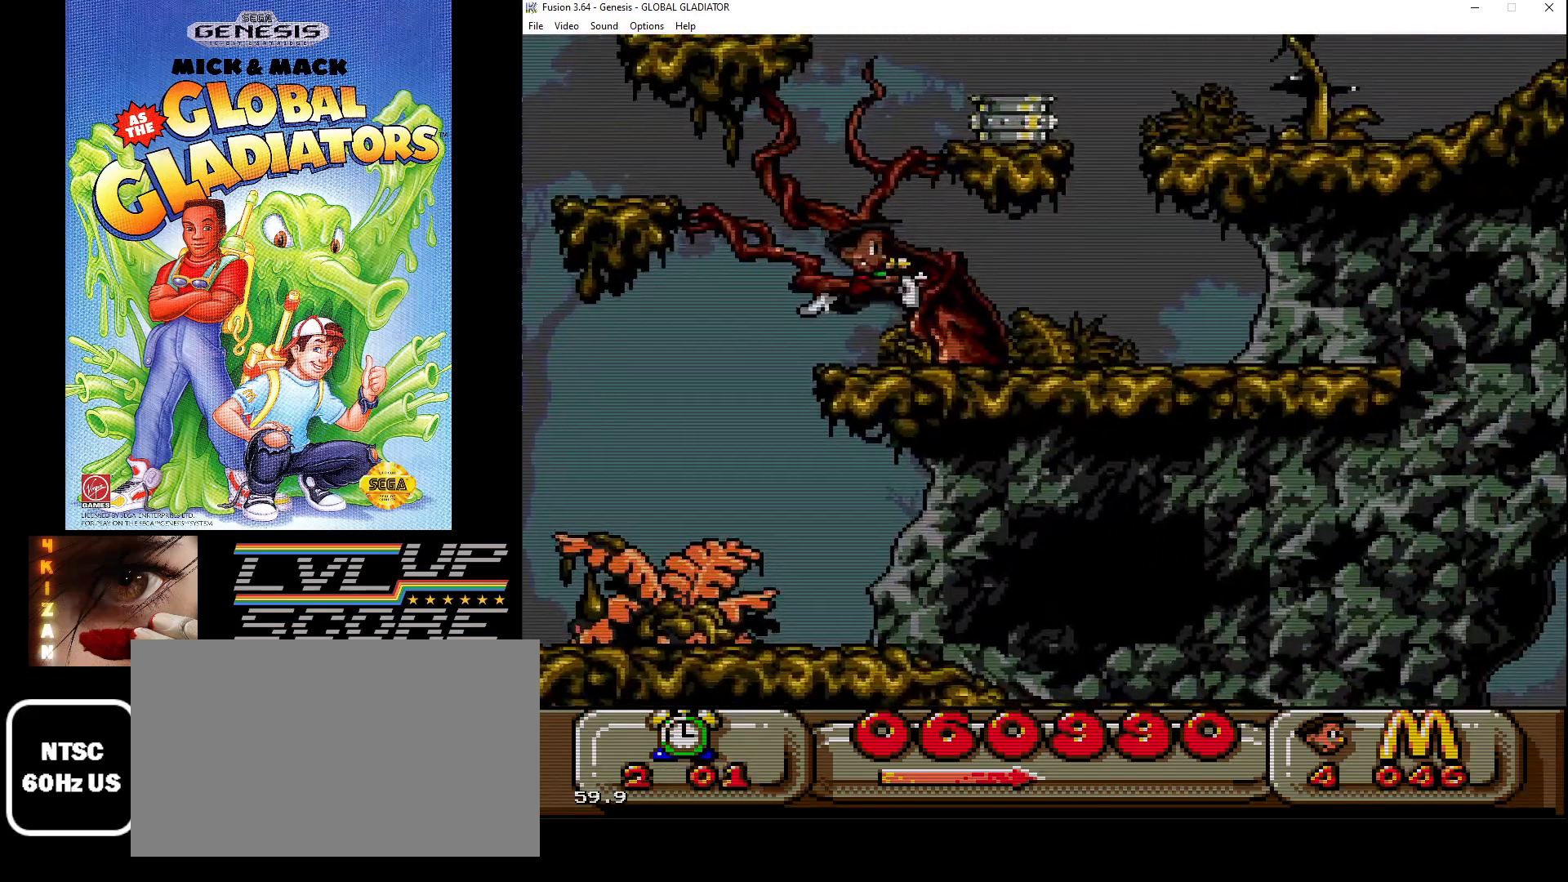
{"buttons": ["C", "DPAD_RIGHT"], "events": [[150, "C", "down"], [417, "DPAD_RIGHT", "down"]]}
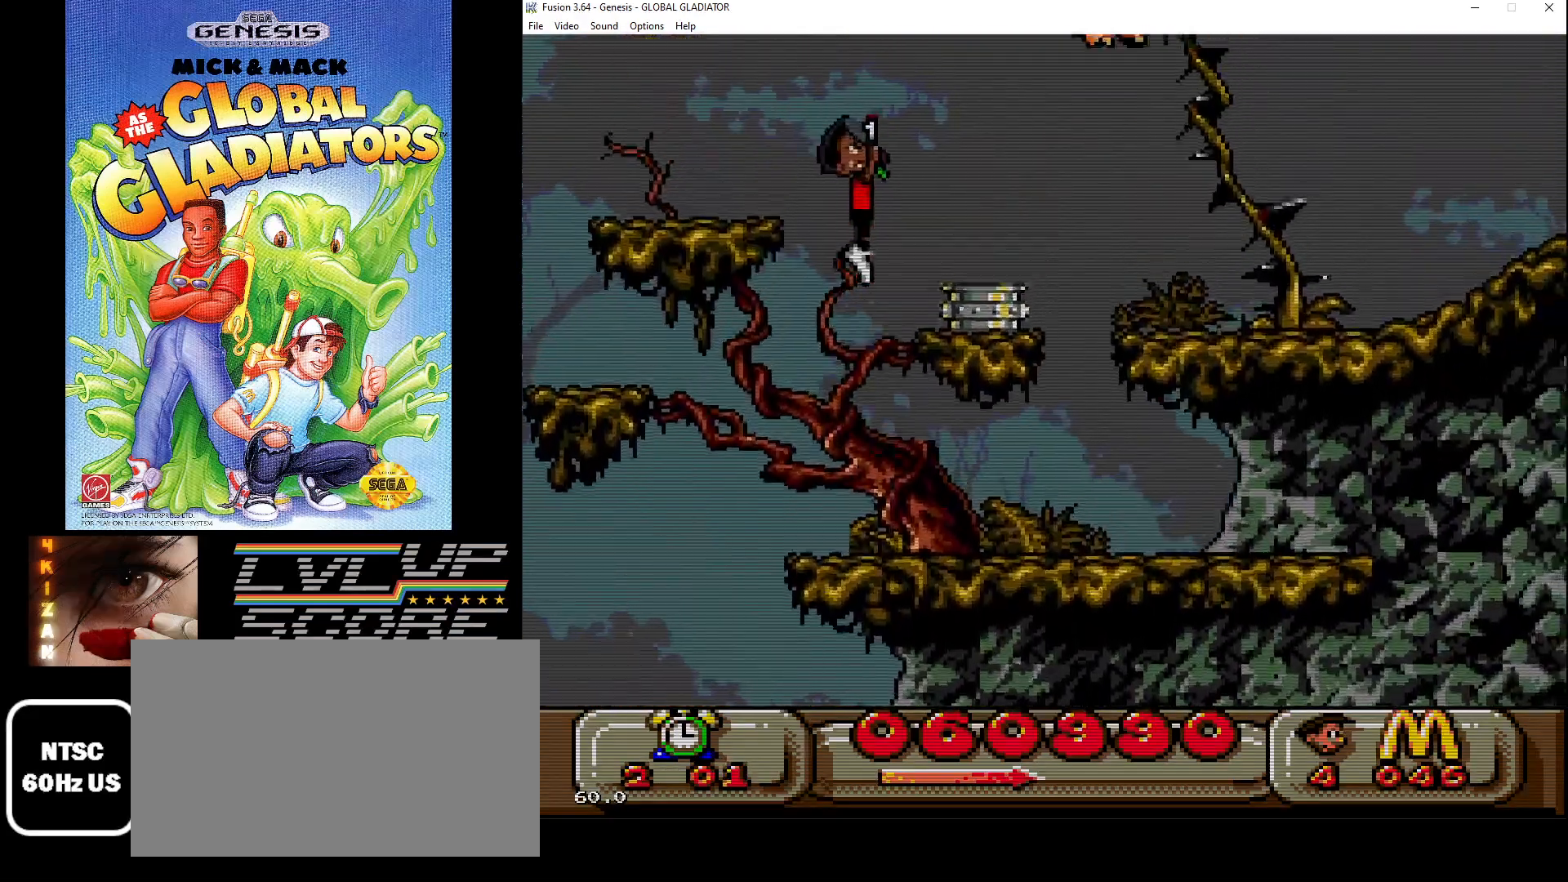
{"buttons": [], "events": [[167, "C", "up"], [200, "DPAD_RIGHT", "up"]]}
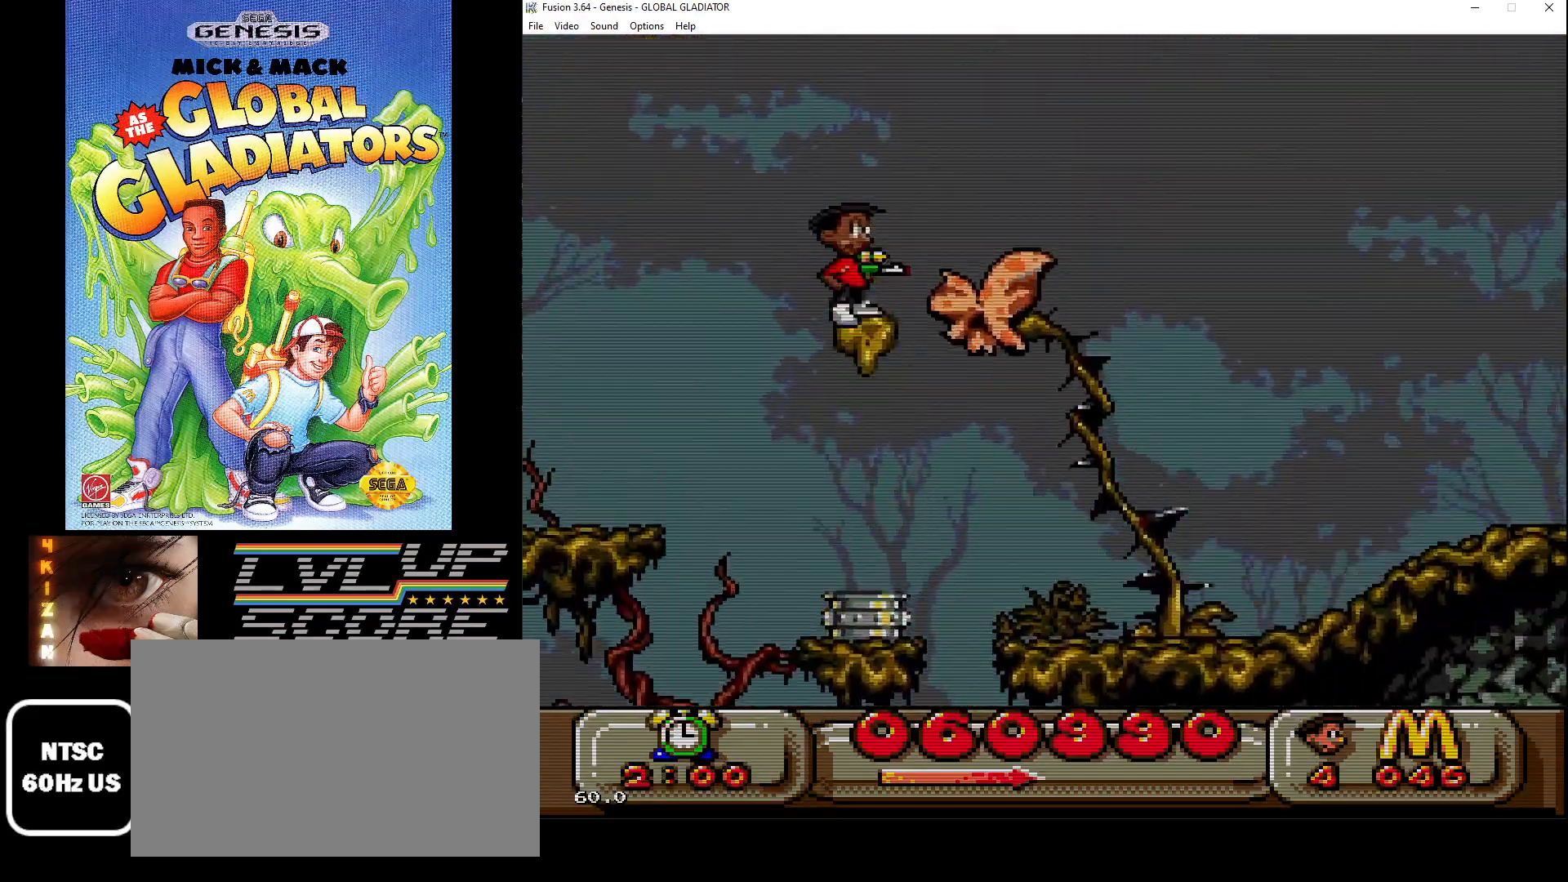
{"buttons": [], "events": []}
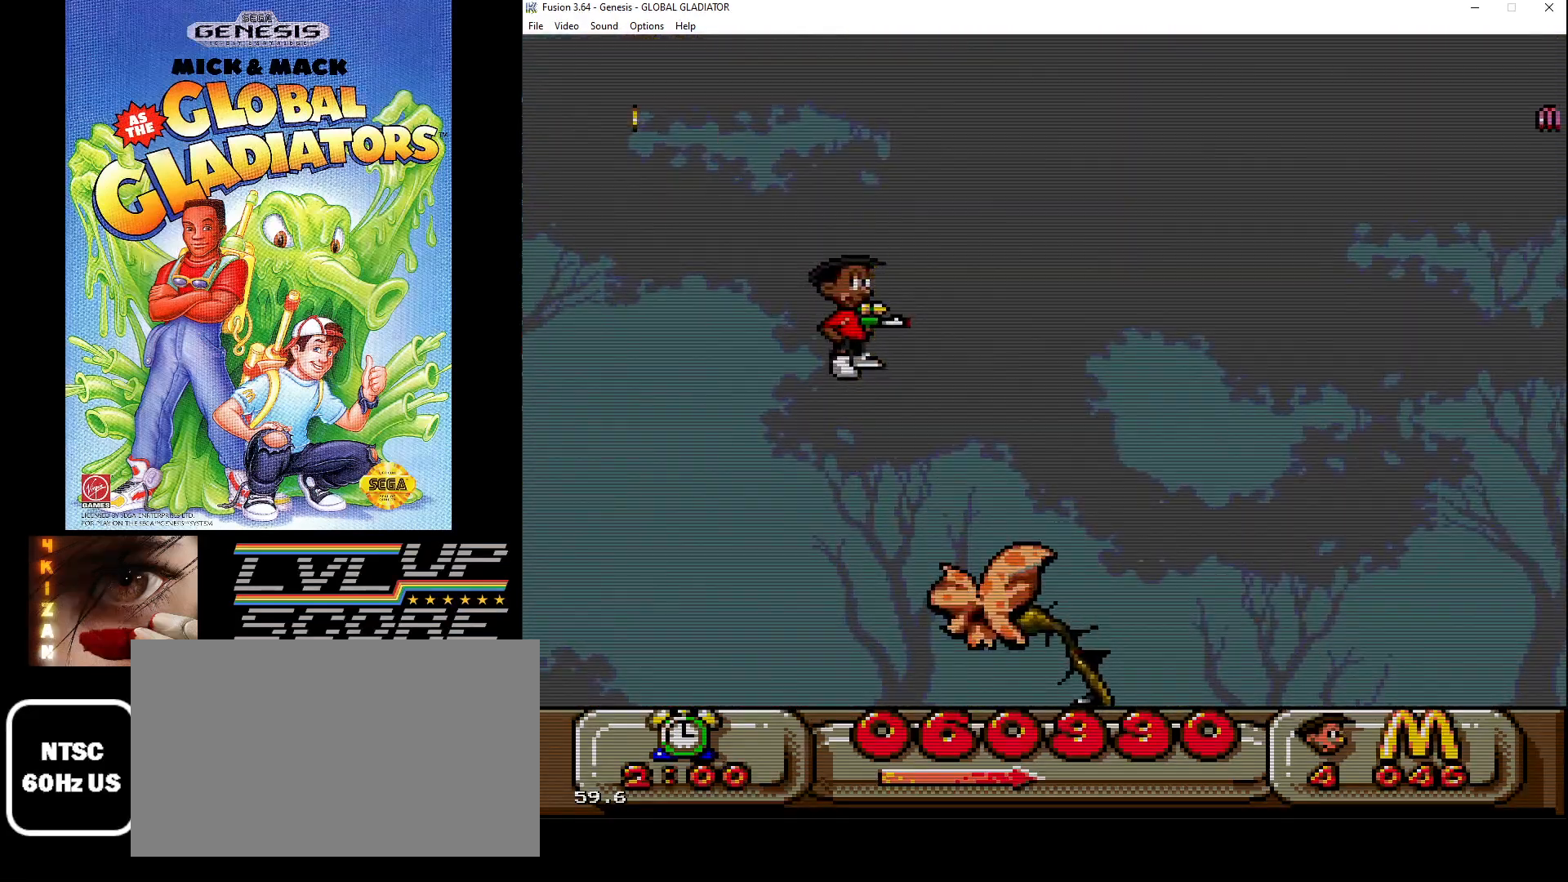
{"buttons": ["C", "DPAD_UP", "DPAD_LEFT"], "events": [[33, "DPAD_UP", "down"], [67, "C", "down"], [300, "DPAD_LEFT", "down"]]}
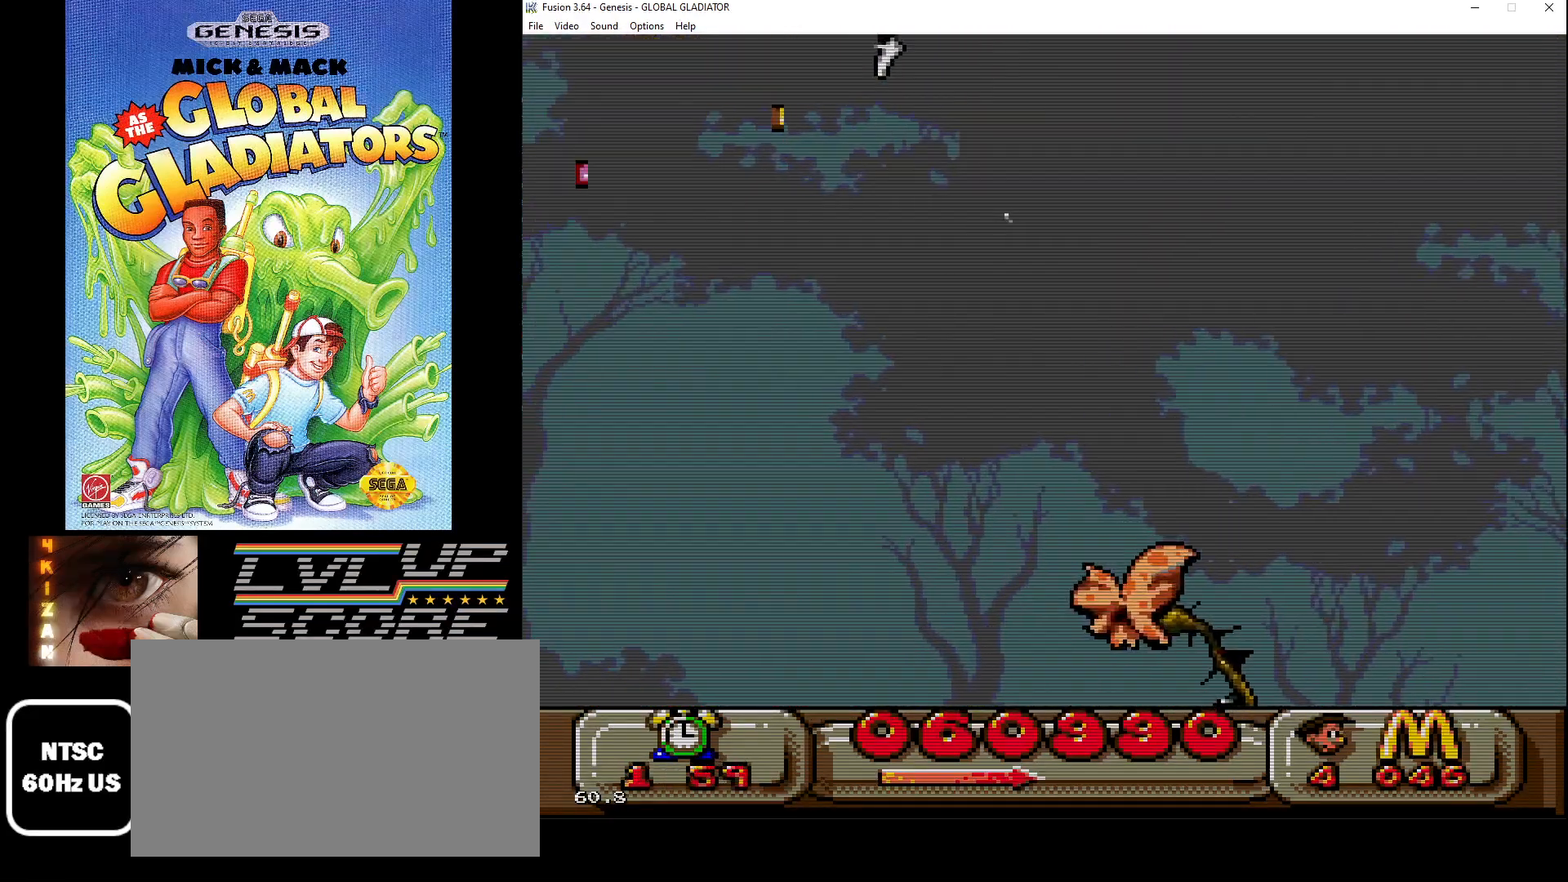
{"buttons": [], "events": [[33, "DPAD_UP", "up"], [117, "C", "up"], [267, "DPAD_LEFT", "up"]]}
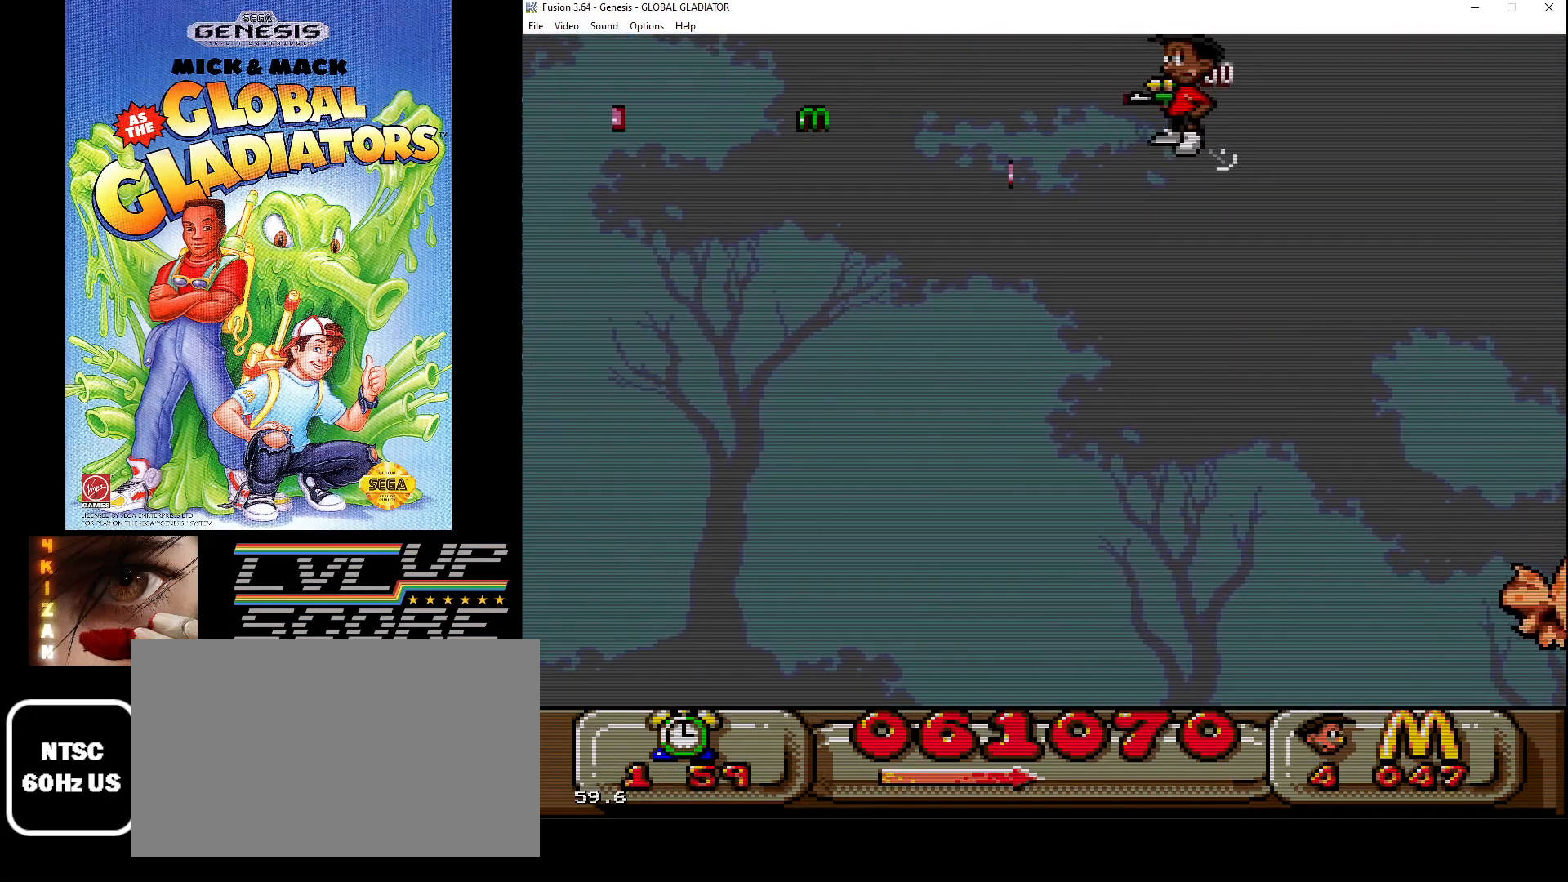
{"buttons": [], "events": []}
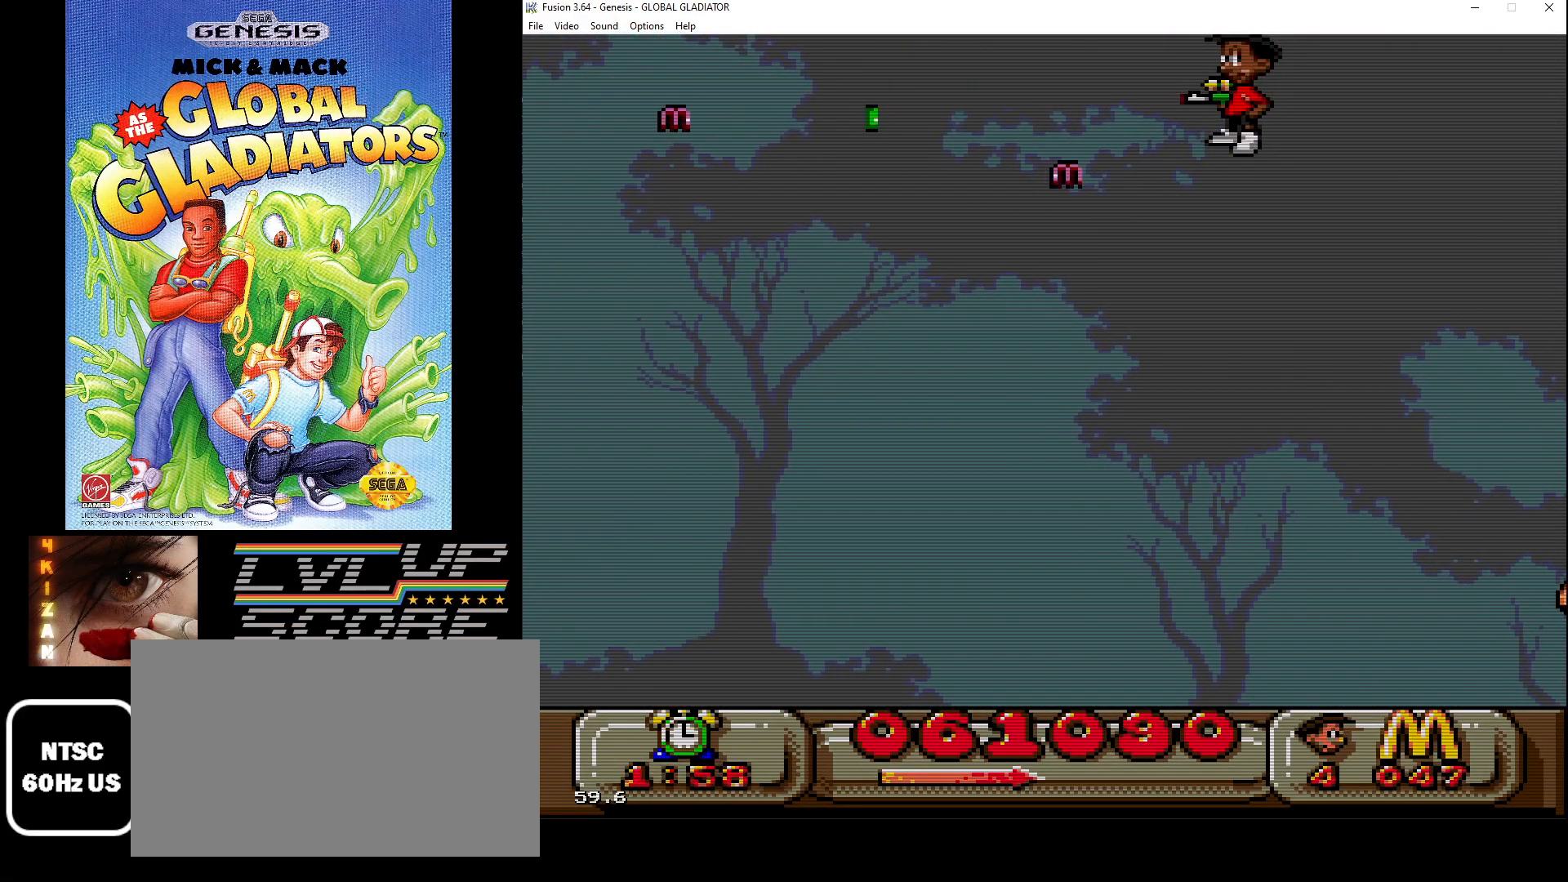
{"buttons": [], "events": []}
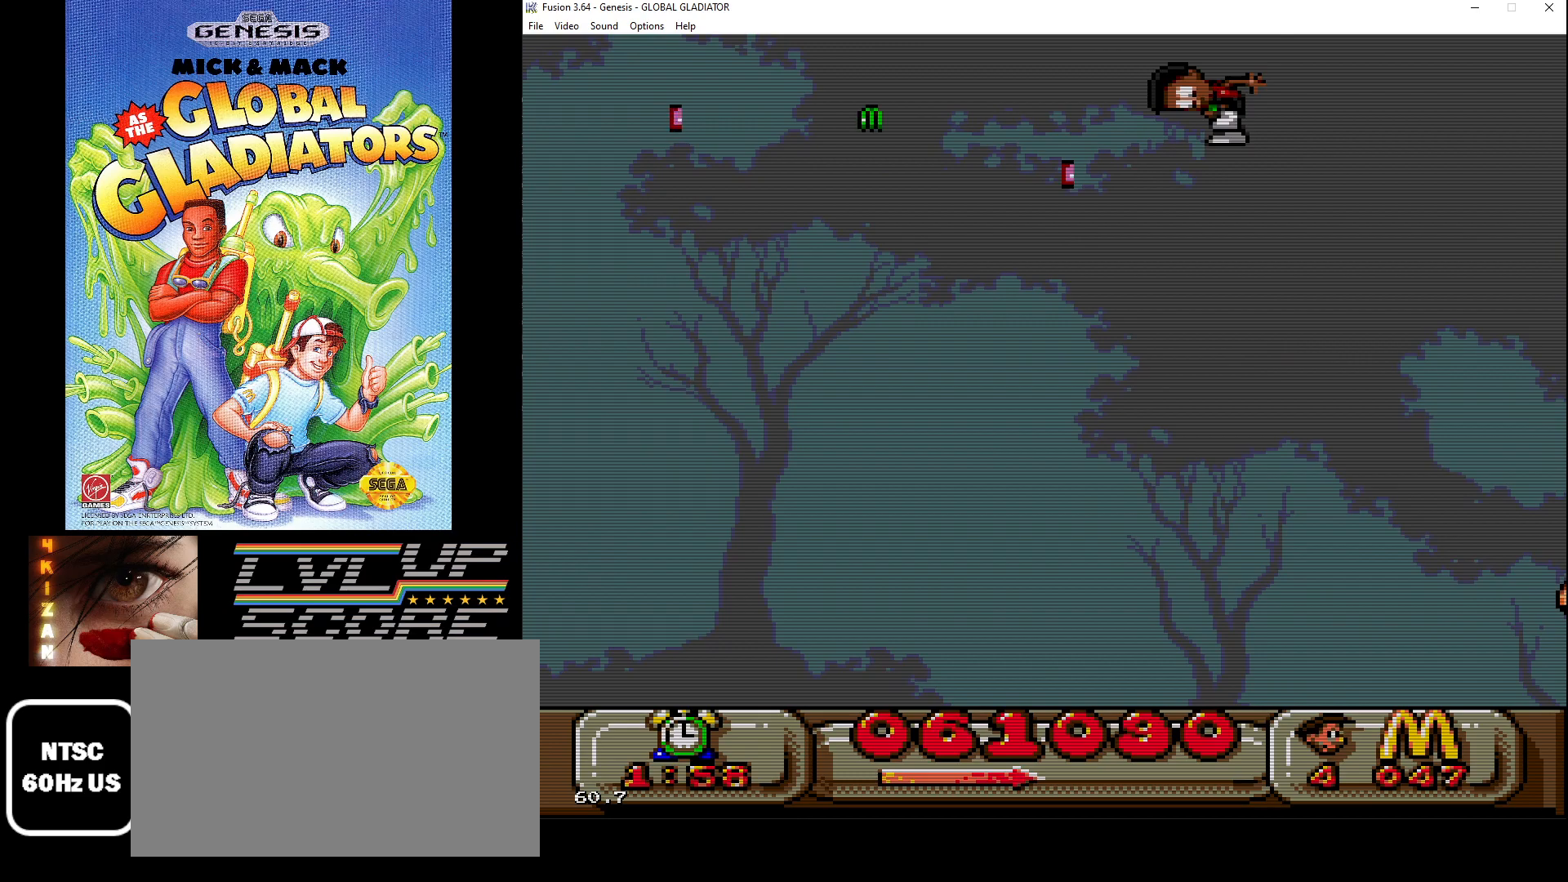
{"buttons": ["DPAD_LEFT"], "events": [[200, "C", "down"], [233, "DPAD_LEFT", "down"], [317, "C", "up"]]}
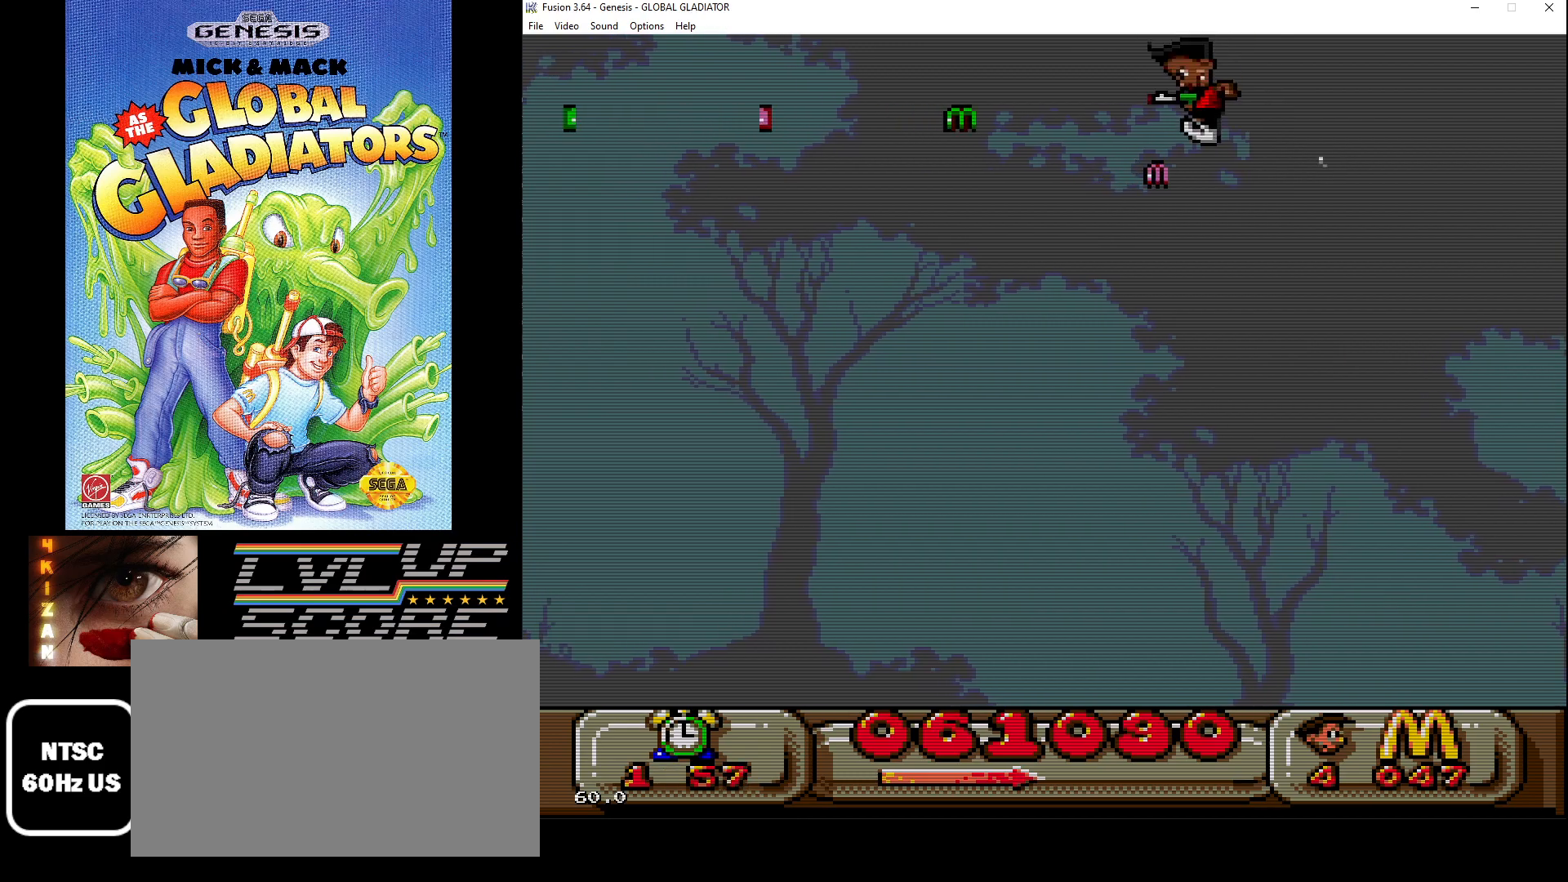
{"buttons": [], "events": [[17, "DPAD_LEFT", "up"], [217, "DPAD_LEFT", "down"], [267, "DPAD_LEFT", "up"]]}
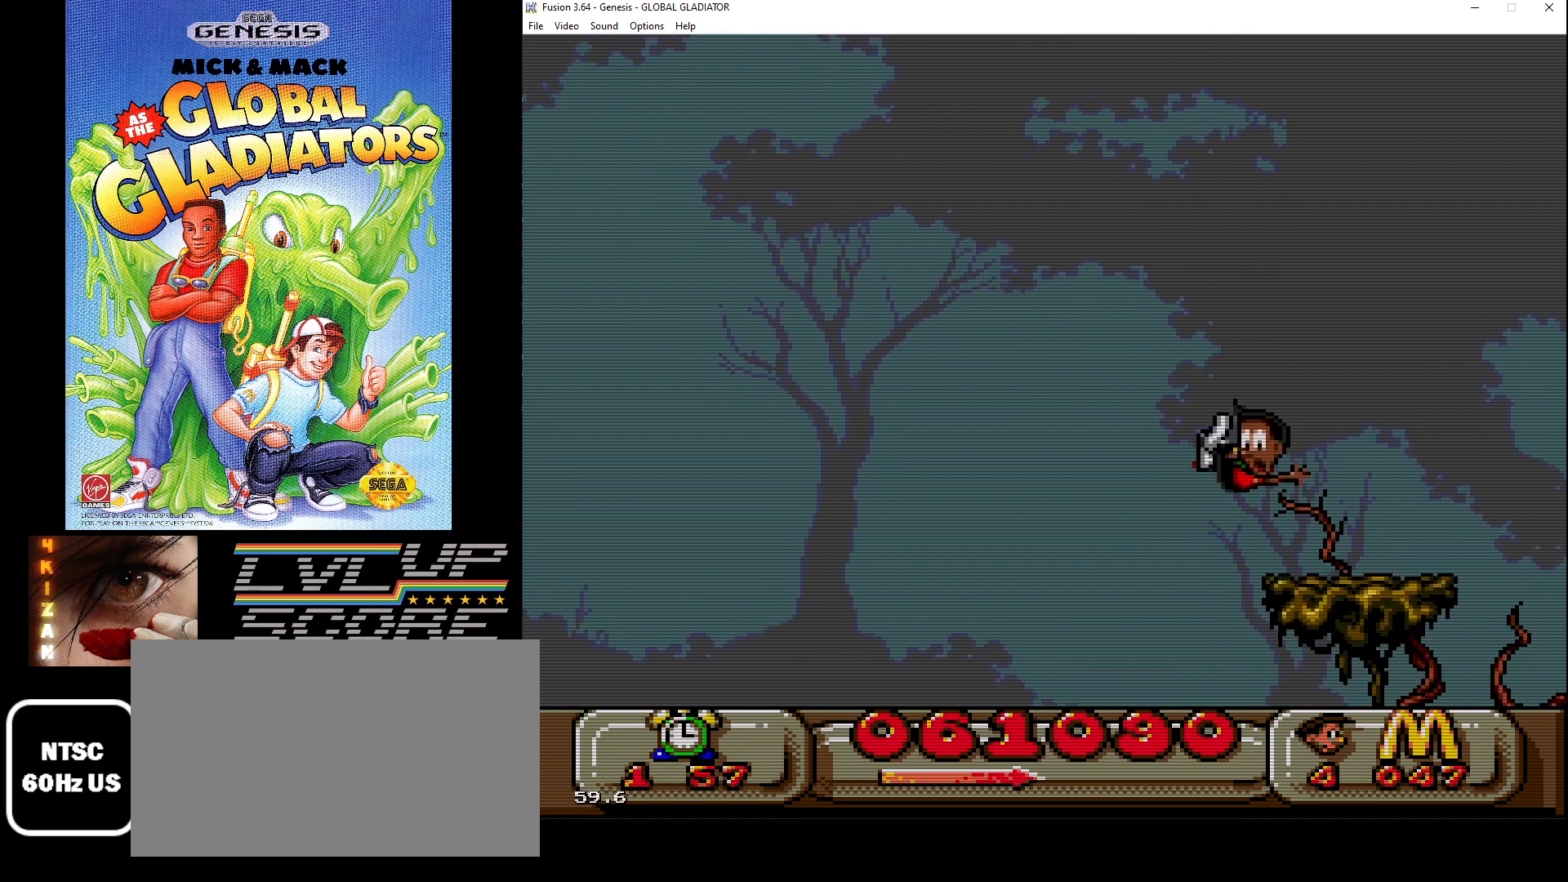
{"buttons": [], "events": [[217, "DPAD_RIGHT", "down"], [383, "DPAD_RIGHT", "up"]]}
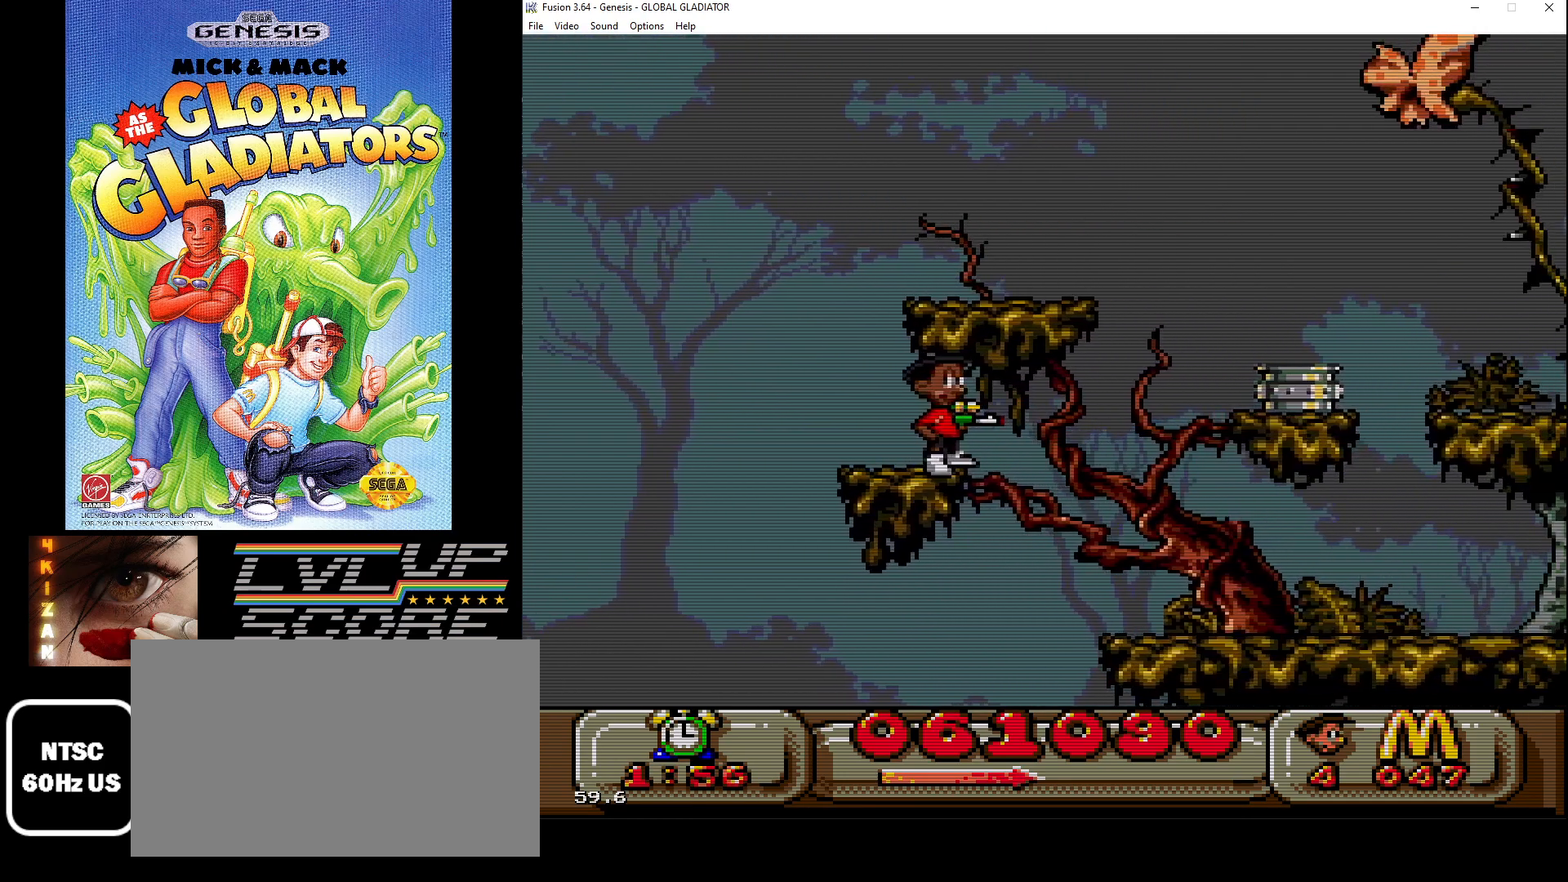
{"buttons": ["C", "DPAD_RIGHT"], "events": [[250, "C", "down"], [267, "DPAD_RIGHT", "down"]]}
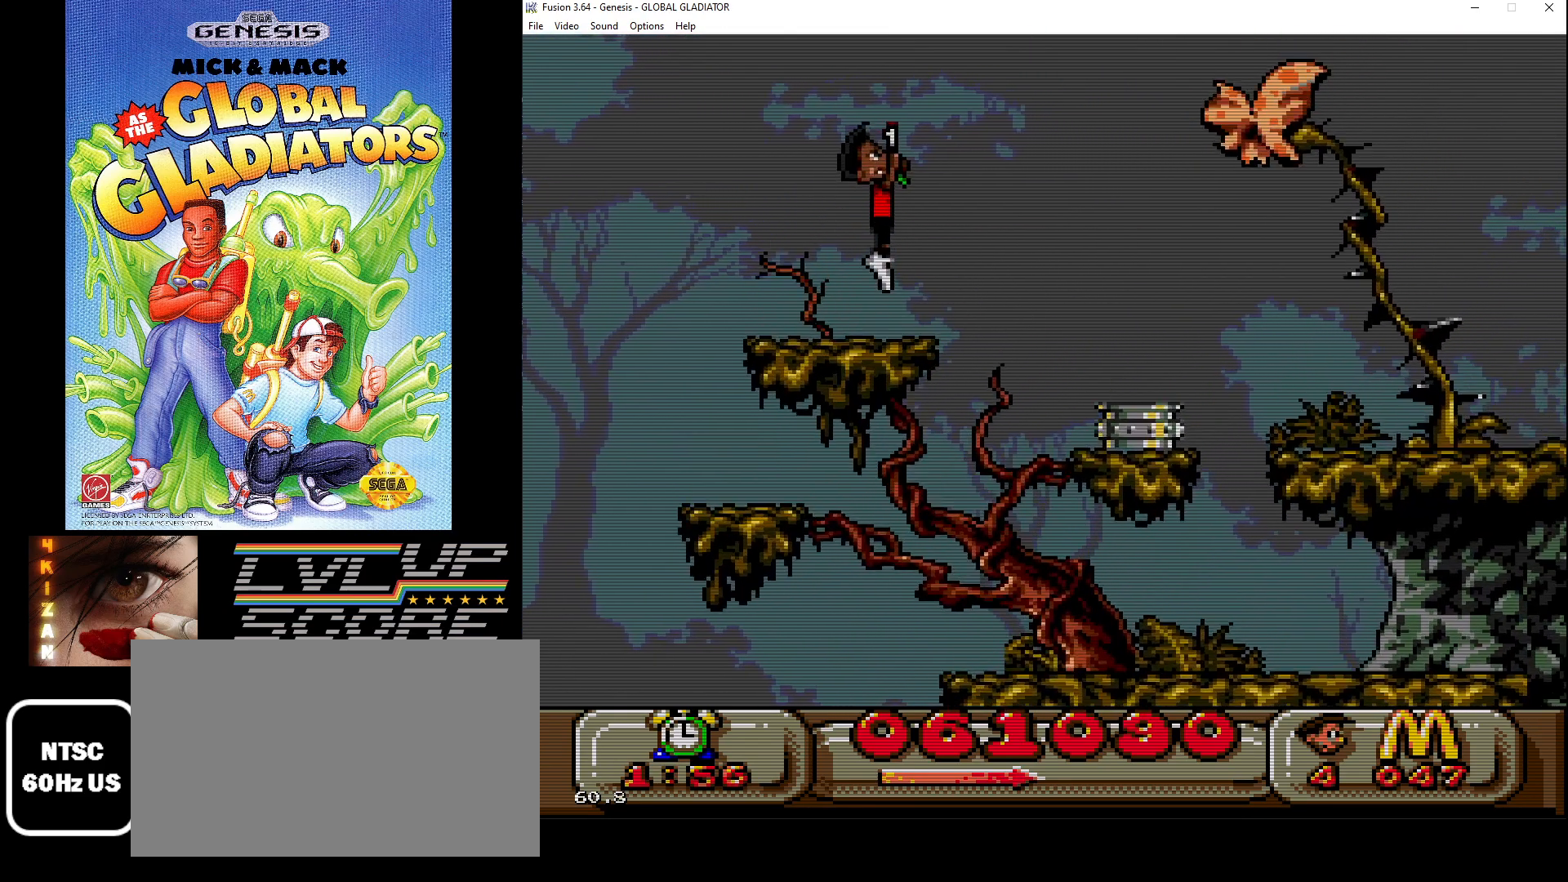
{"buttons": [], "events": [[183, "C", "up"], [500, "DPAD_RIGHT", "up"]]}
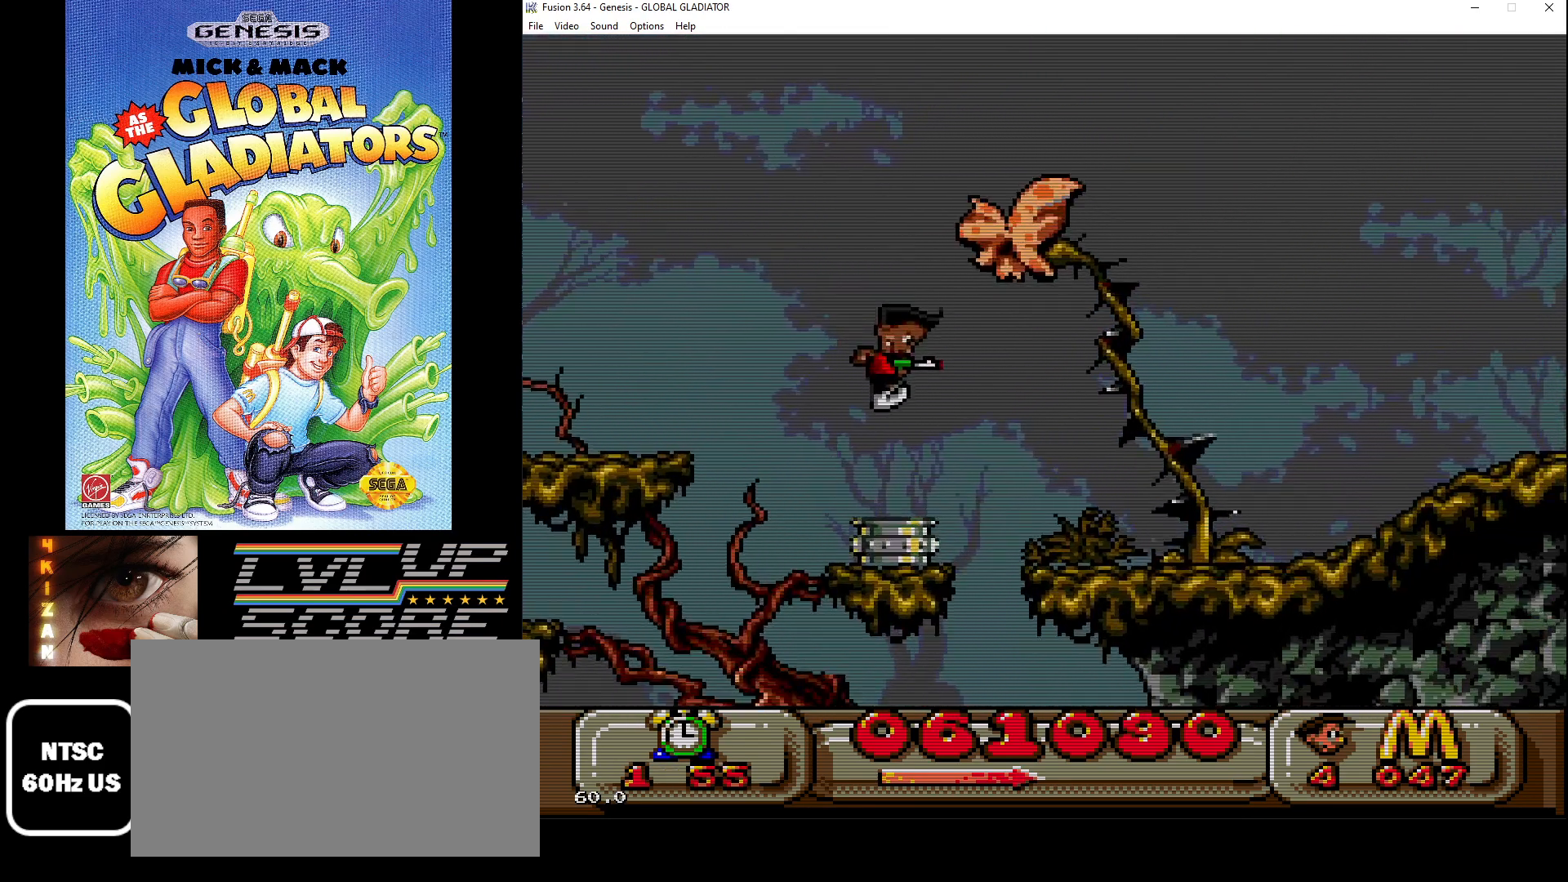
{"buttons": ["DPAD_UP"], "events": [[167, "DPAD_UP", "down"]]}
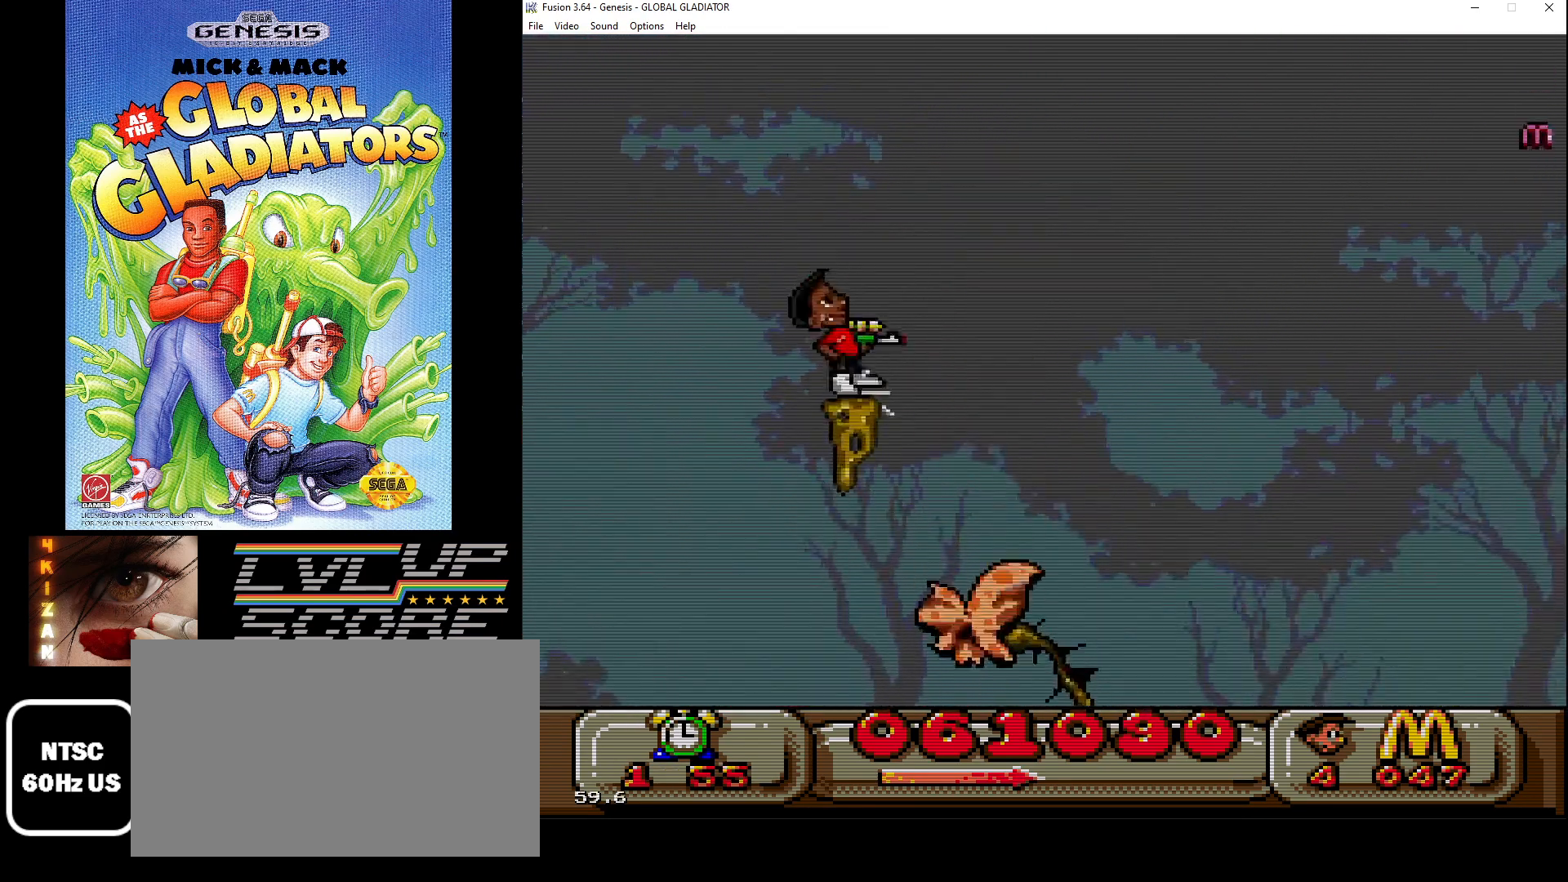
{"buttons": [], "events": [[117, "DPAD_LEFT", "down"], [350, "DPAD_LEFT", "up"], [350, "DPAD_UP", "up"]]}
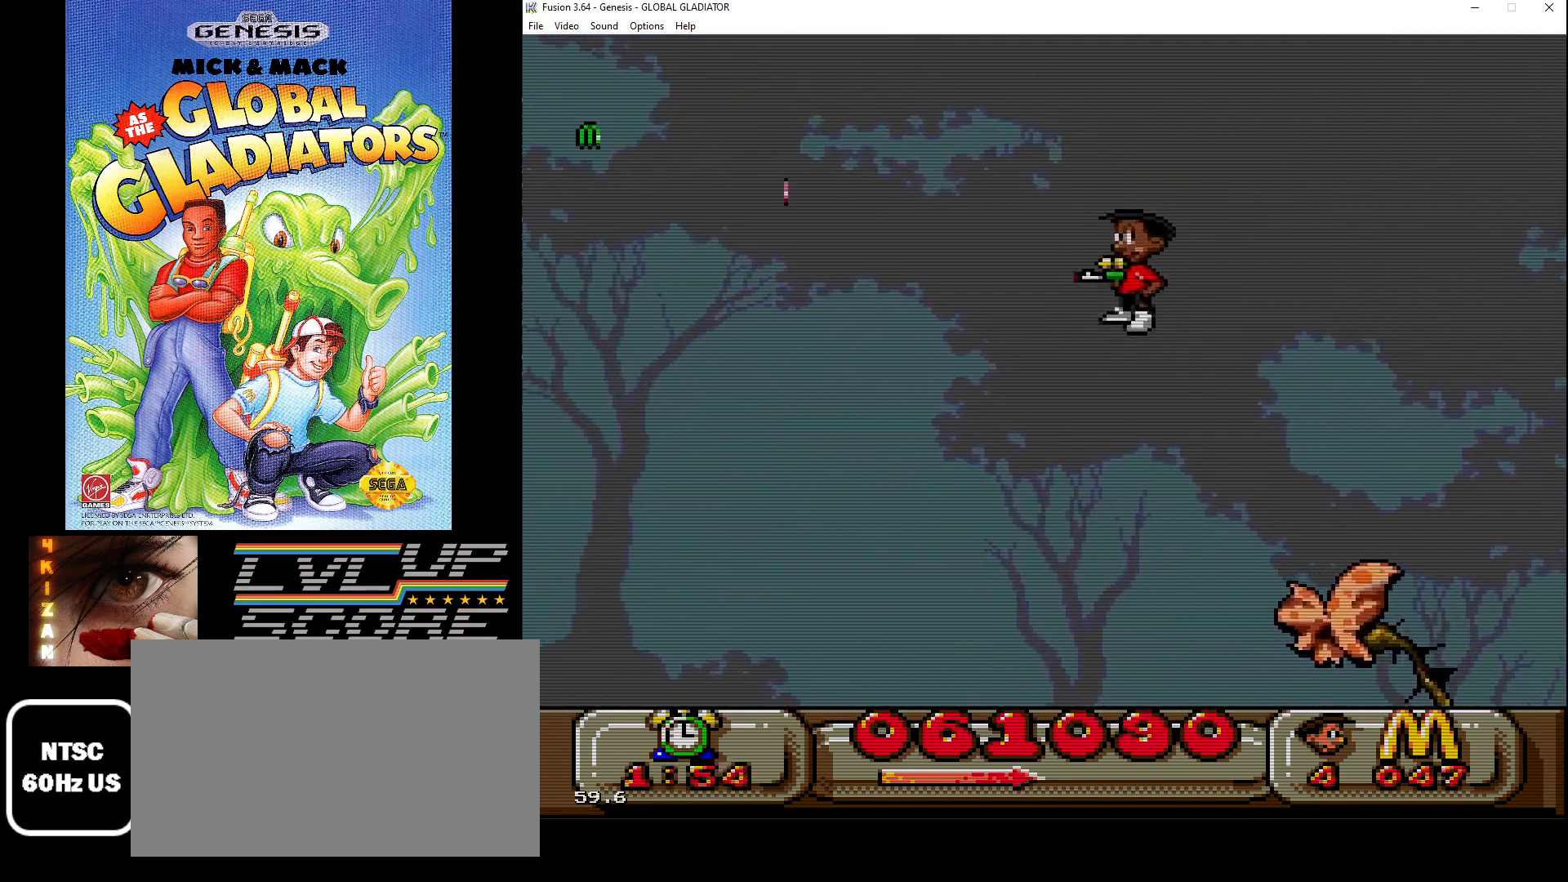
{"buttons": ["DPAD_RIGHT"], "events": [[367, "DPAD_RIGHT", "down"]]}
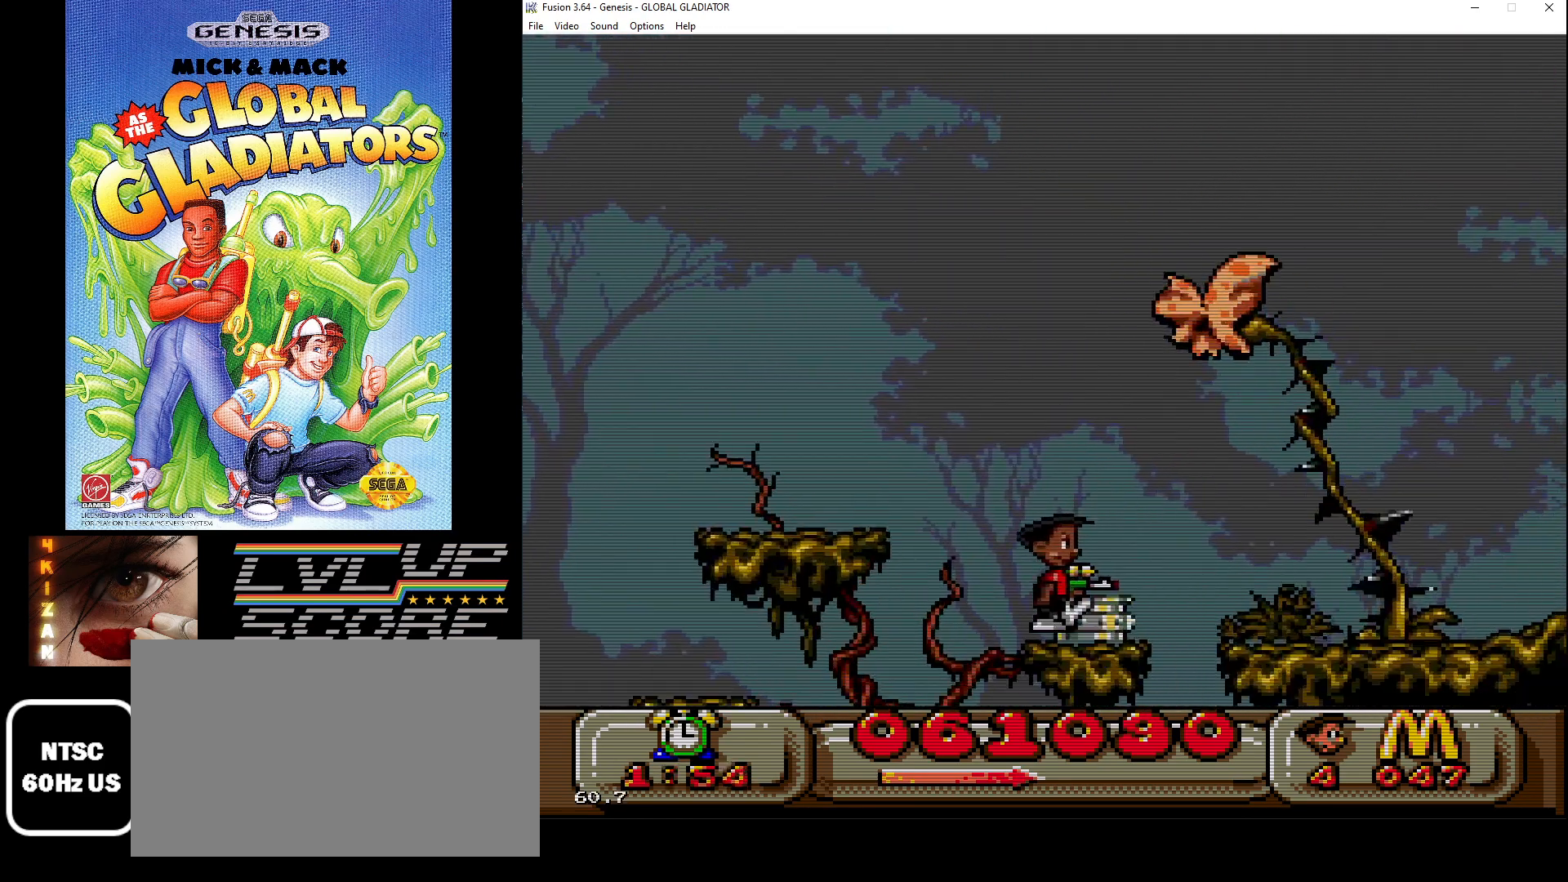
{"buttons": ["C"], "events": [[117, "DPAD_RIGHT", "up"], [417, "C", "down"]]}
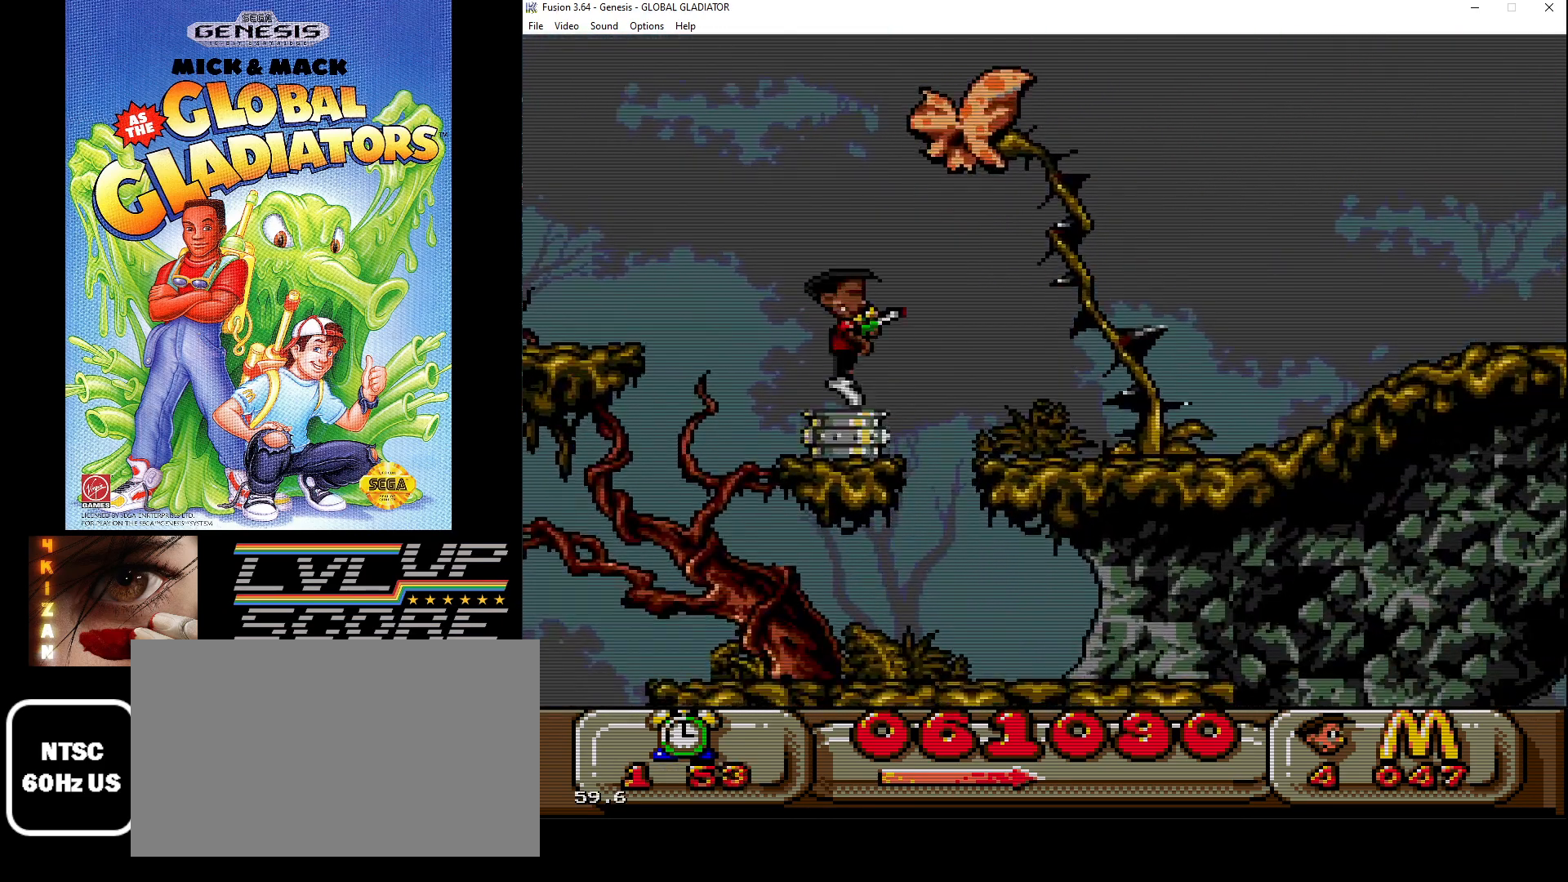
{"buttons": [], "events": [[17, "C", "up"]]}
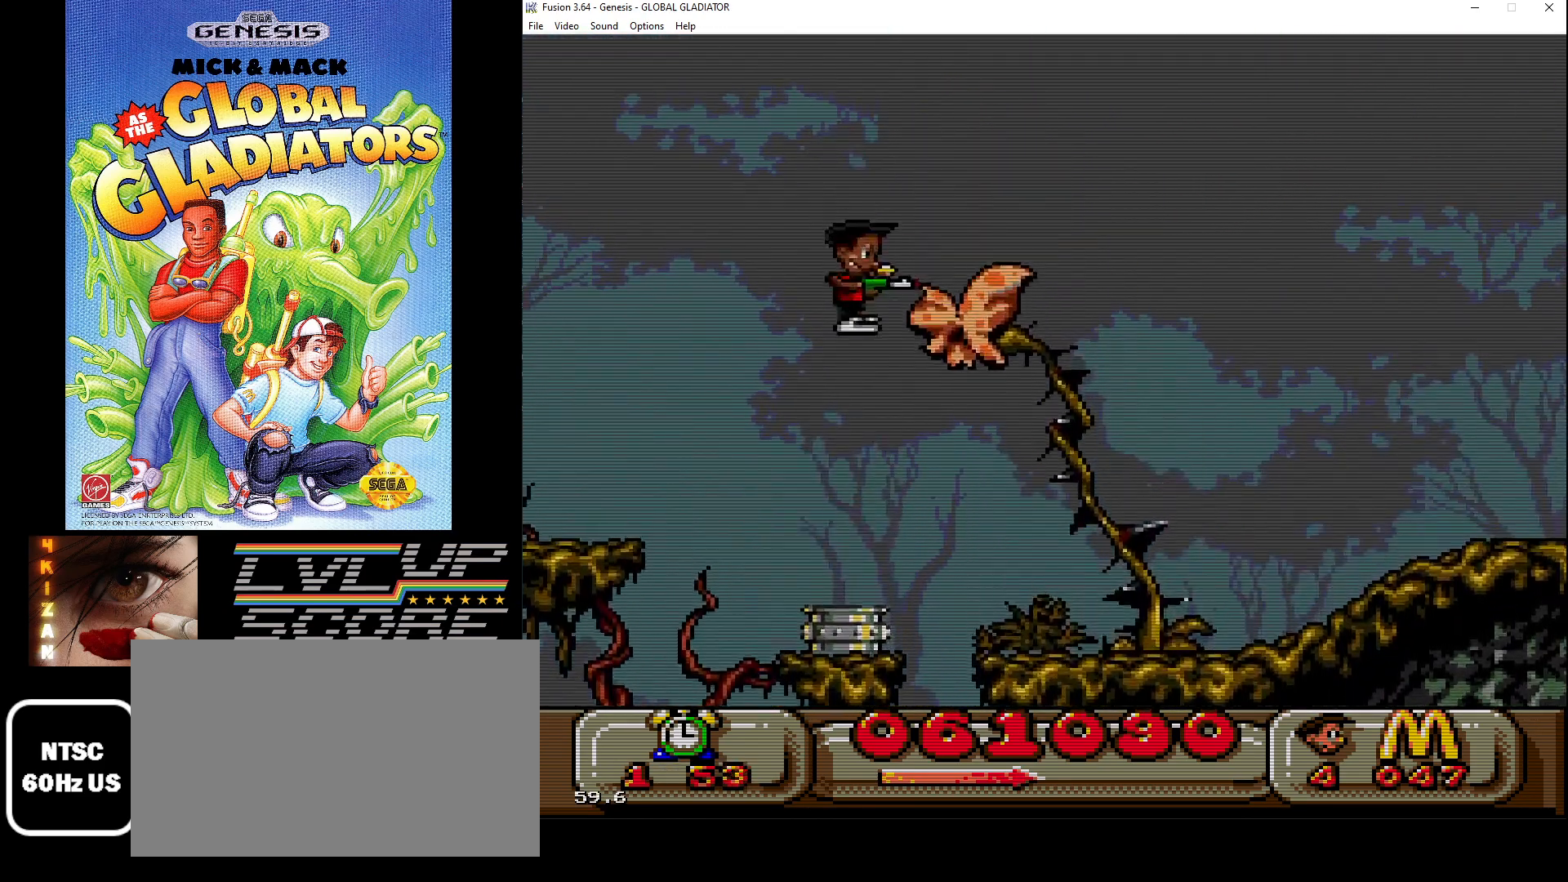
{"buttons": [], "events": []}
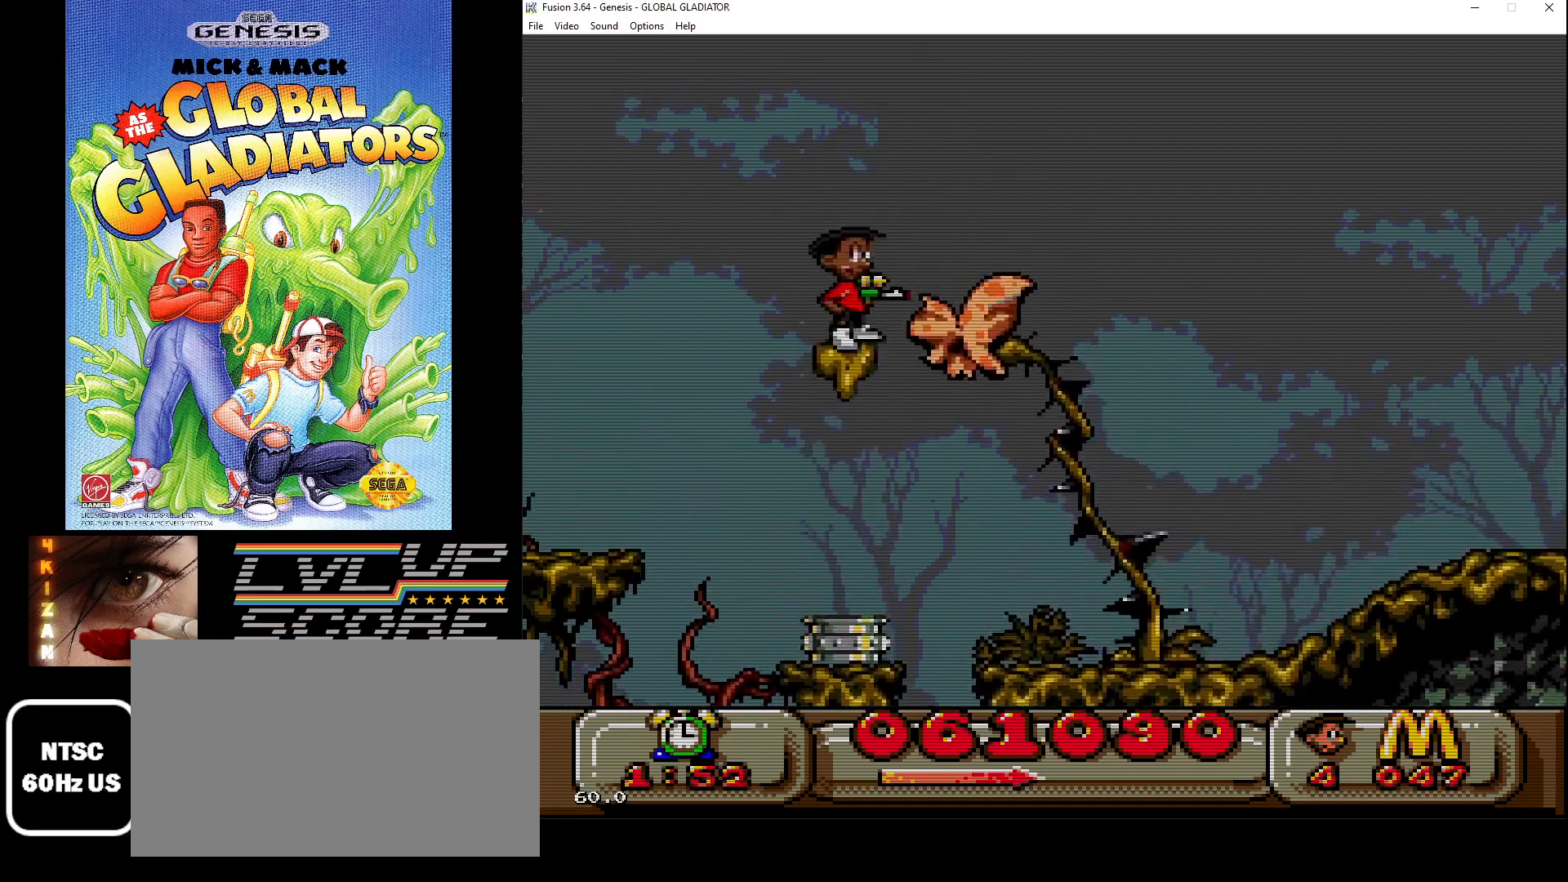
{"buttons": [], "events": []}
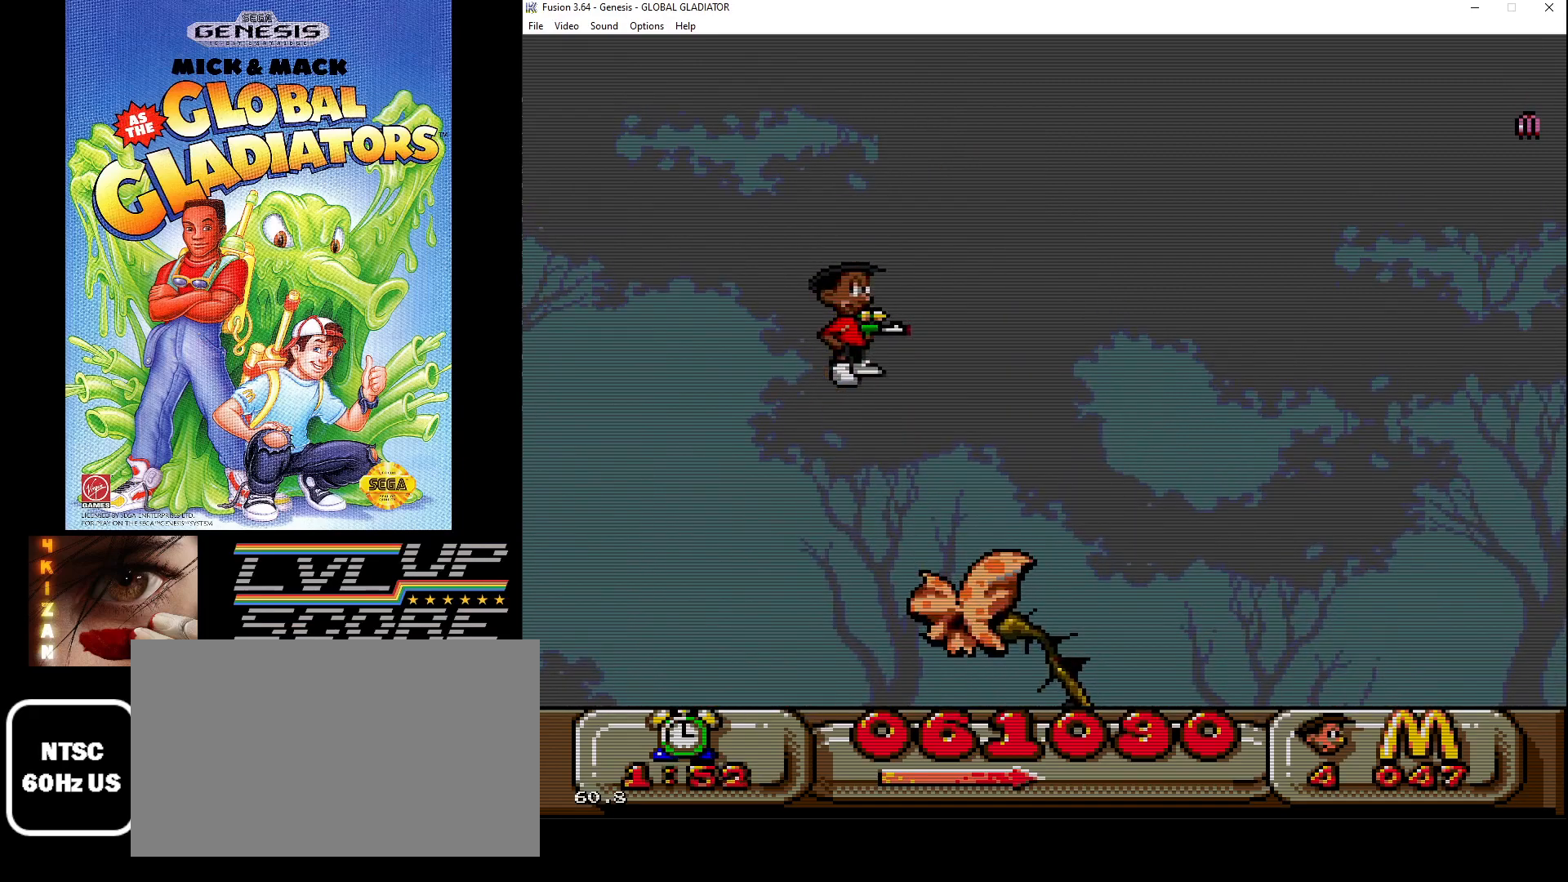
{"buttons": ["C"], "events": [[350, "C", "down"]]}
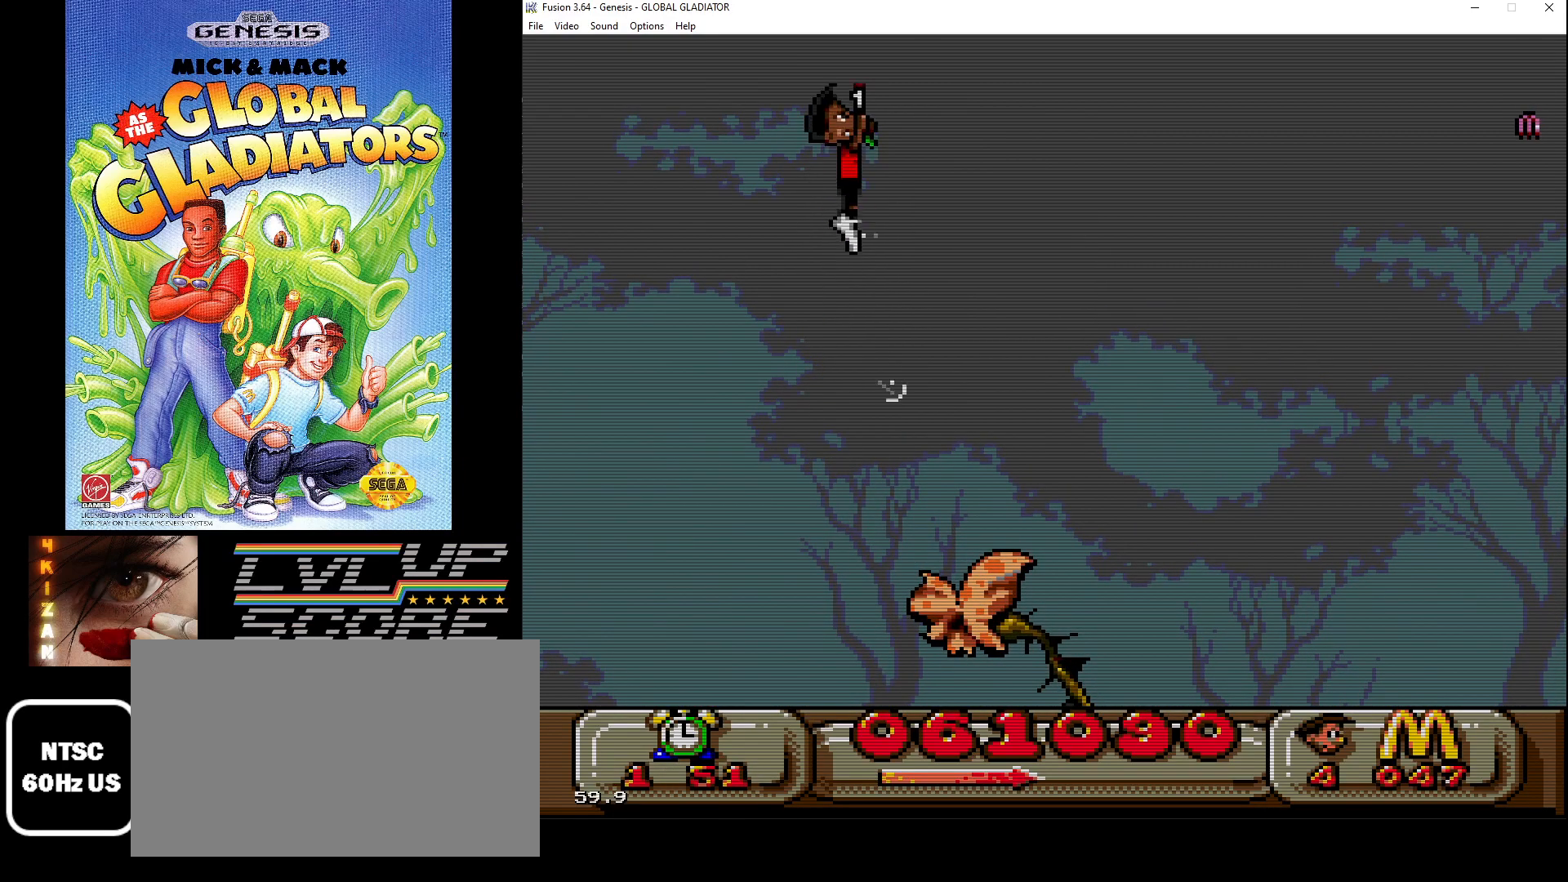
{"buttons": [], "events": [[300, "C", "up"]]}
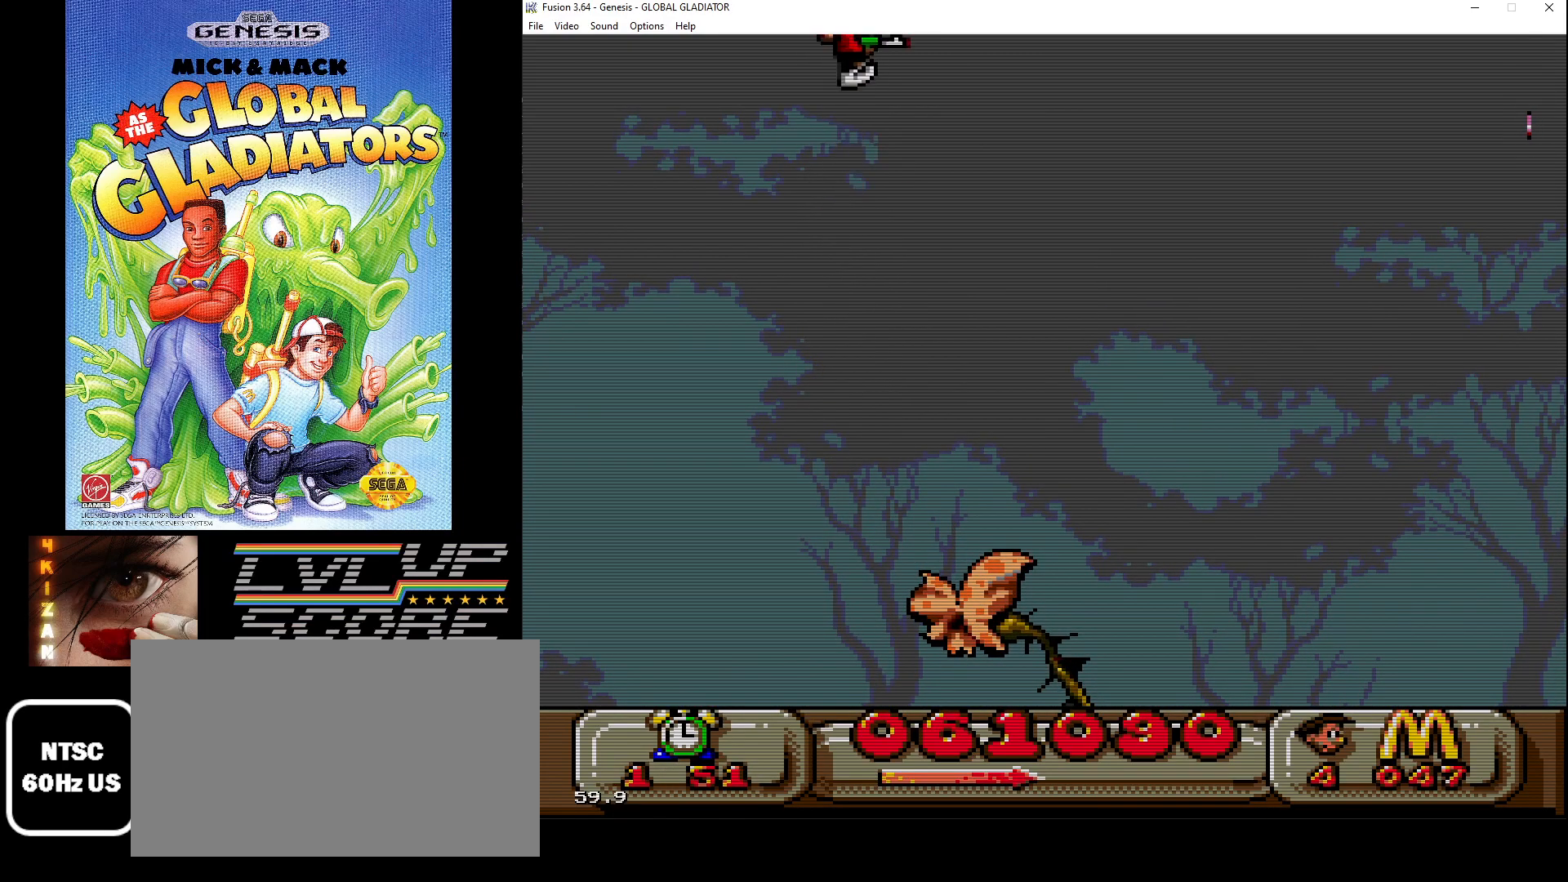
{"buttons": [], "events": []}
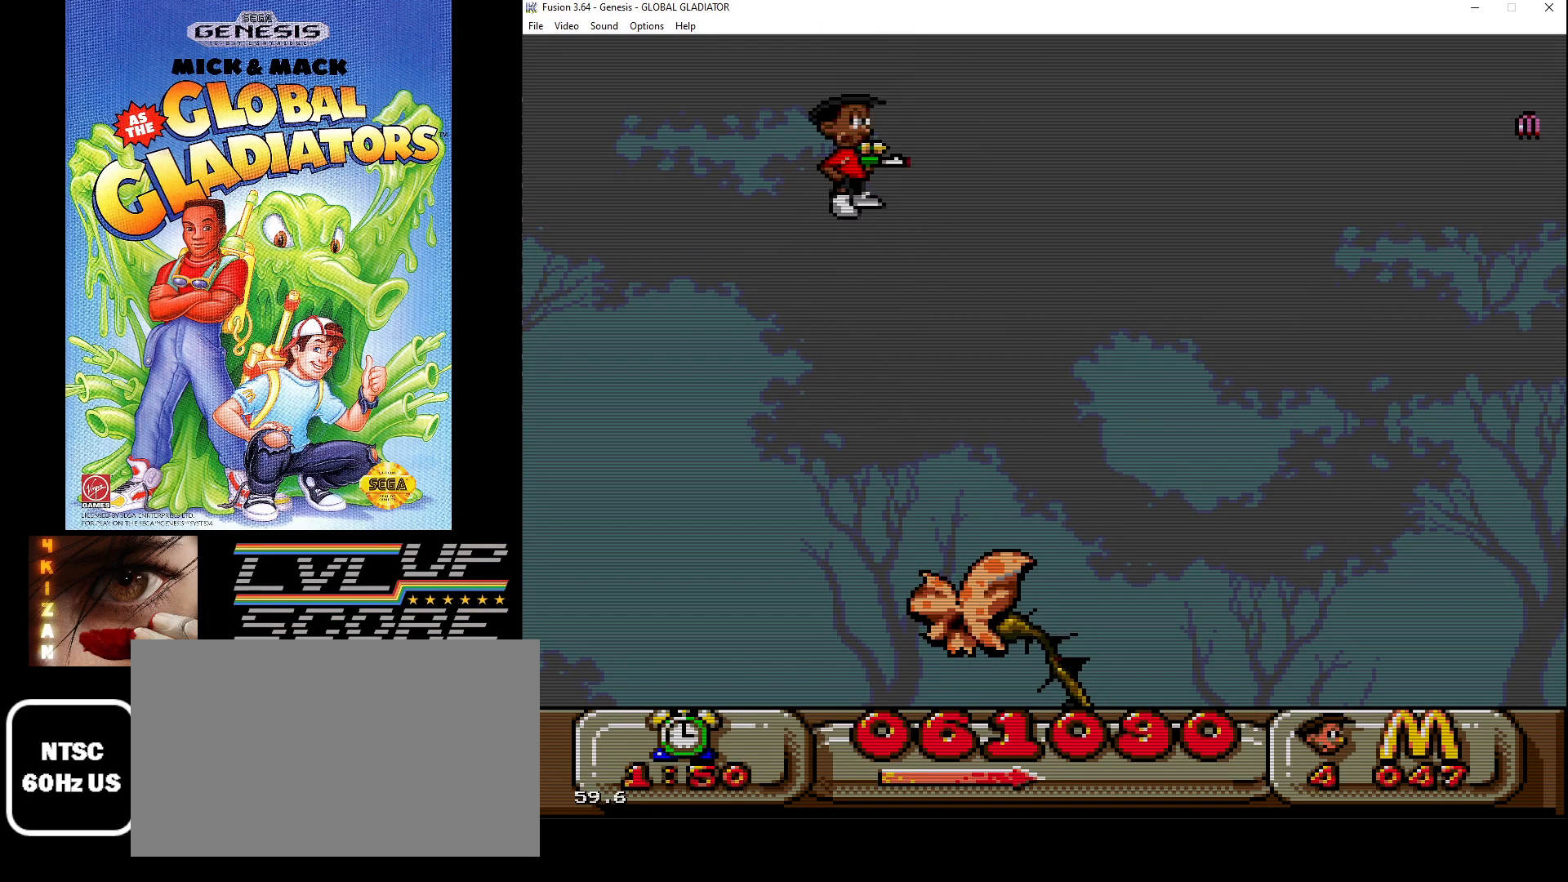
{"buttons": ["DPAD_LEFT"], "events": [[100, "C", "down"], [133, "DPAD_LEFT", "down"], [333, "C", "up"]]}
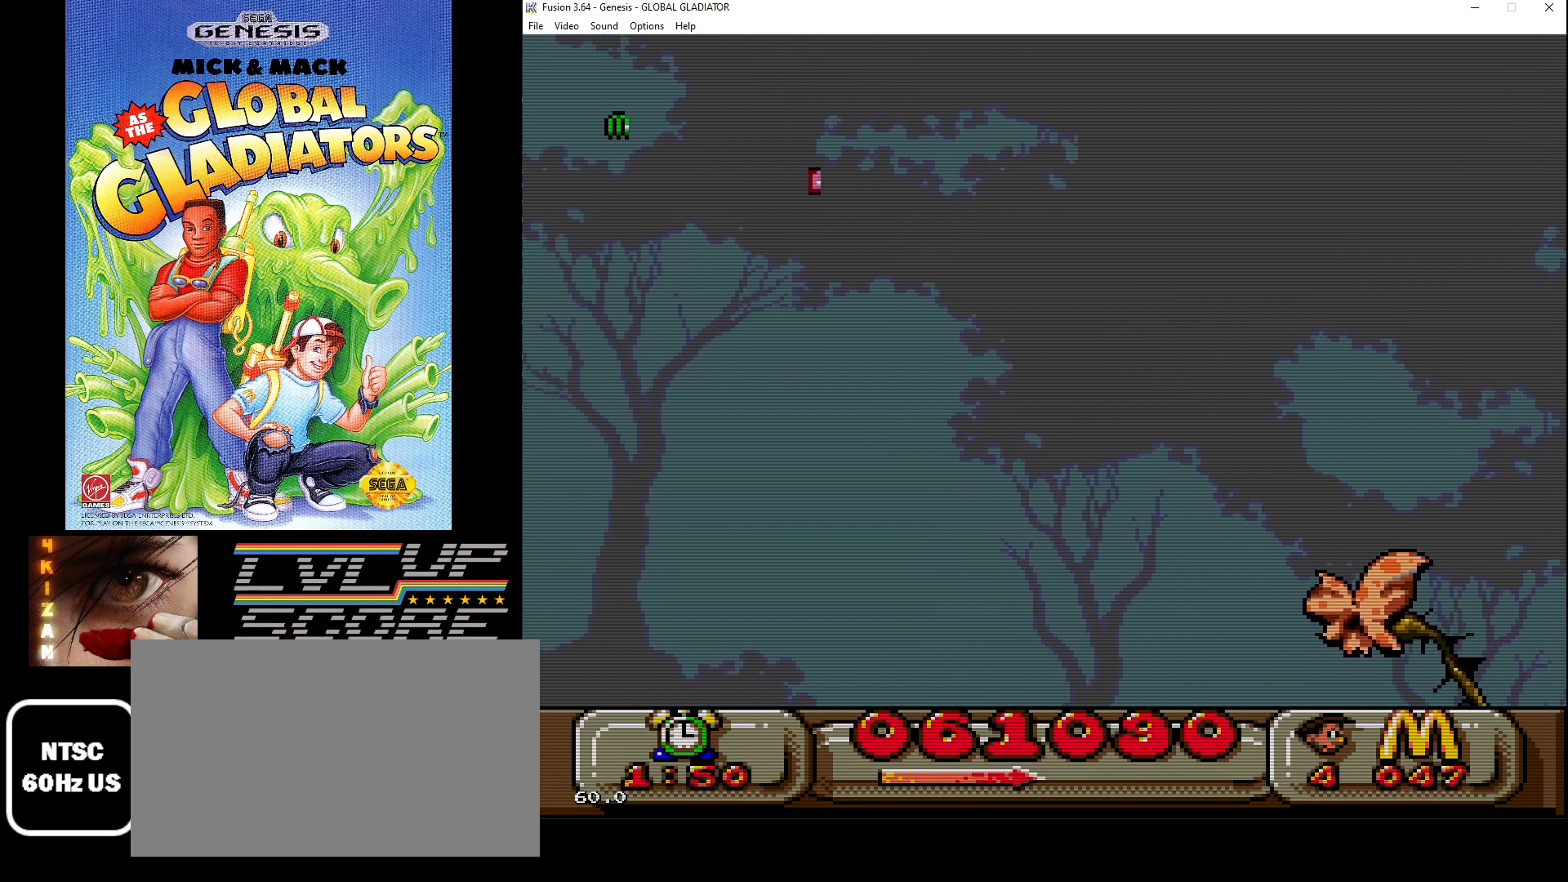
{"buttons": [], "events": [[233, "DPAD_LEFT", "up"]]}
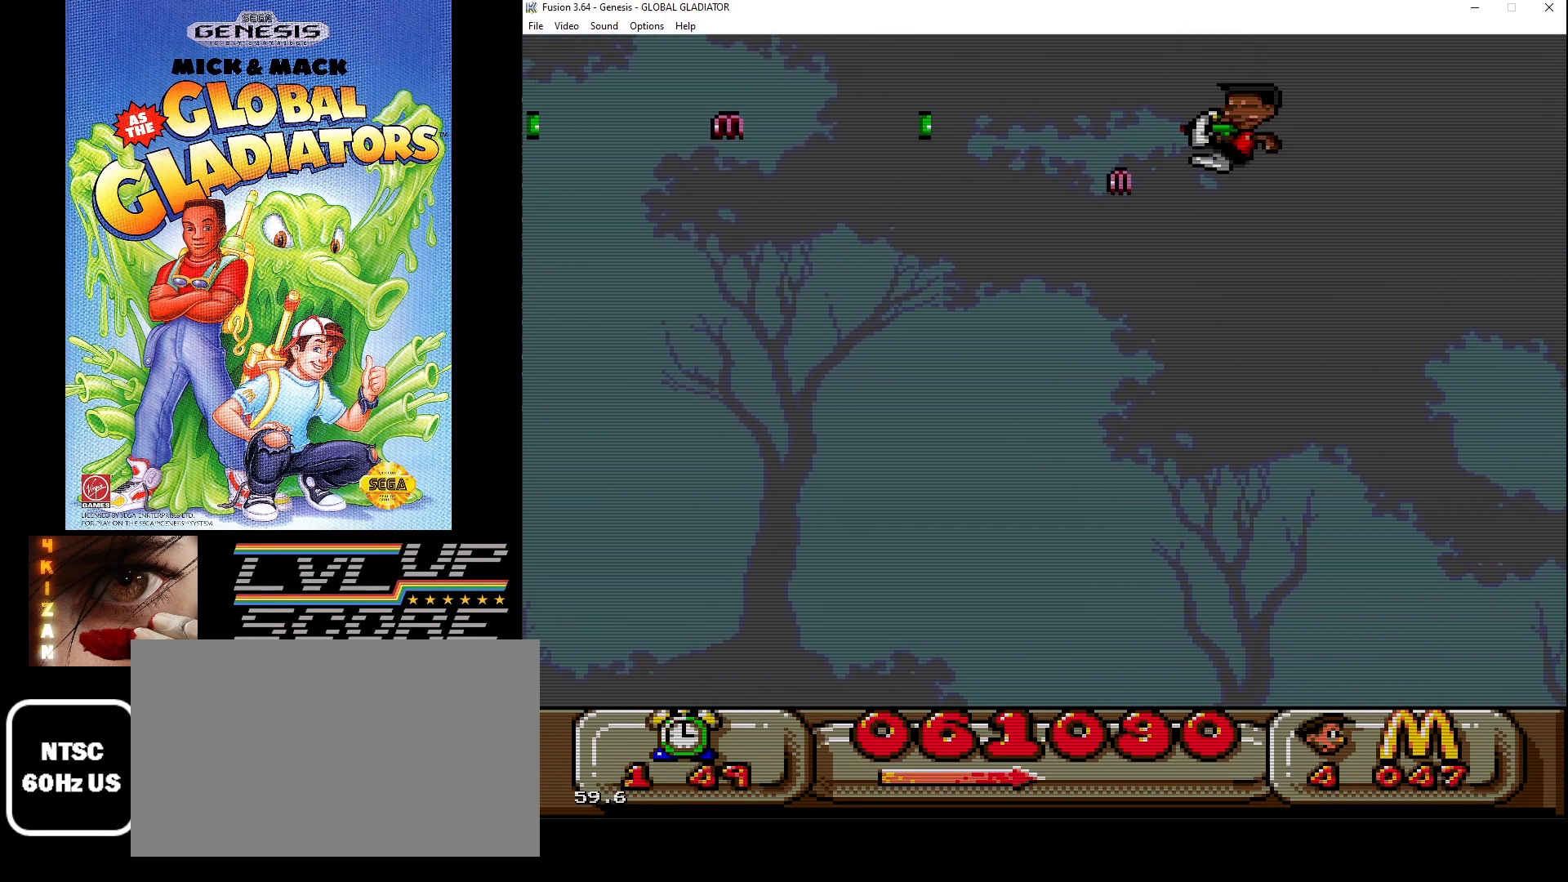
{"buttons": [], "events": []}
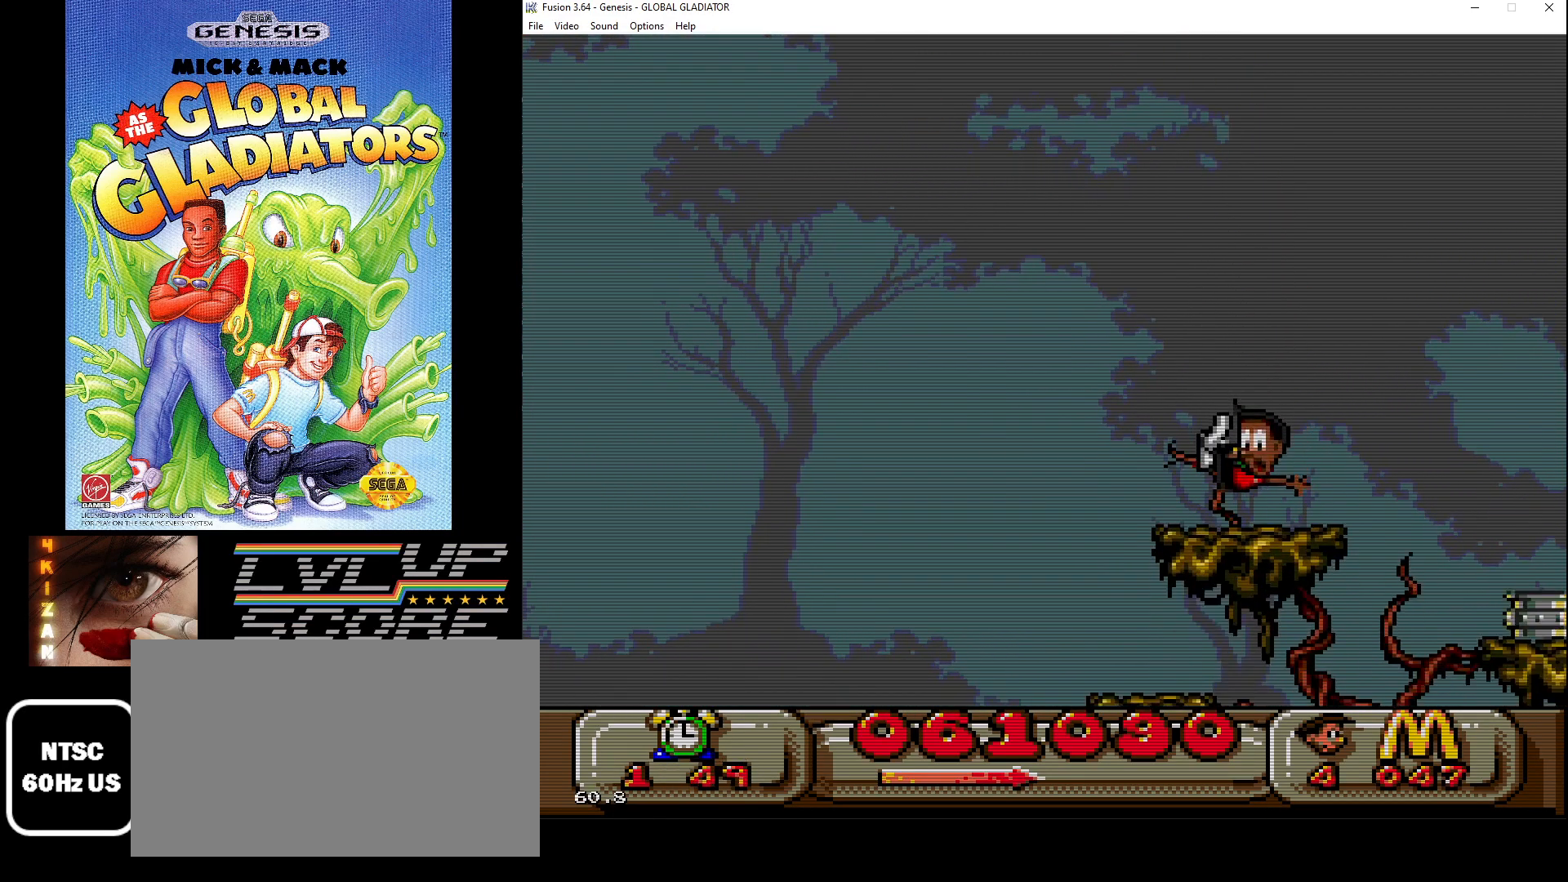
{"buttons": ["C", "DPAD_RIGHT"], "events": [[350, "DPAD_RIGHT", "down"], [433, "C", "down"]]}
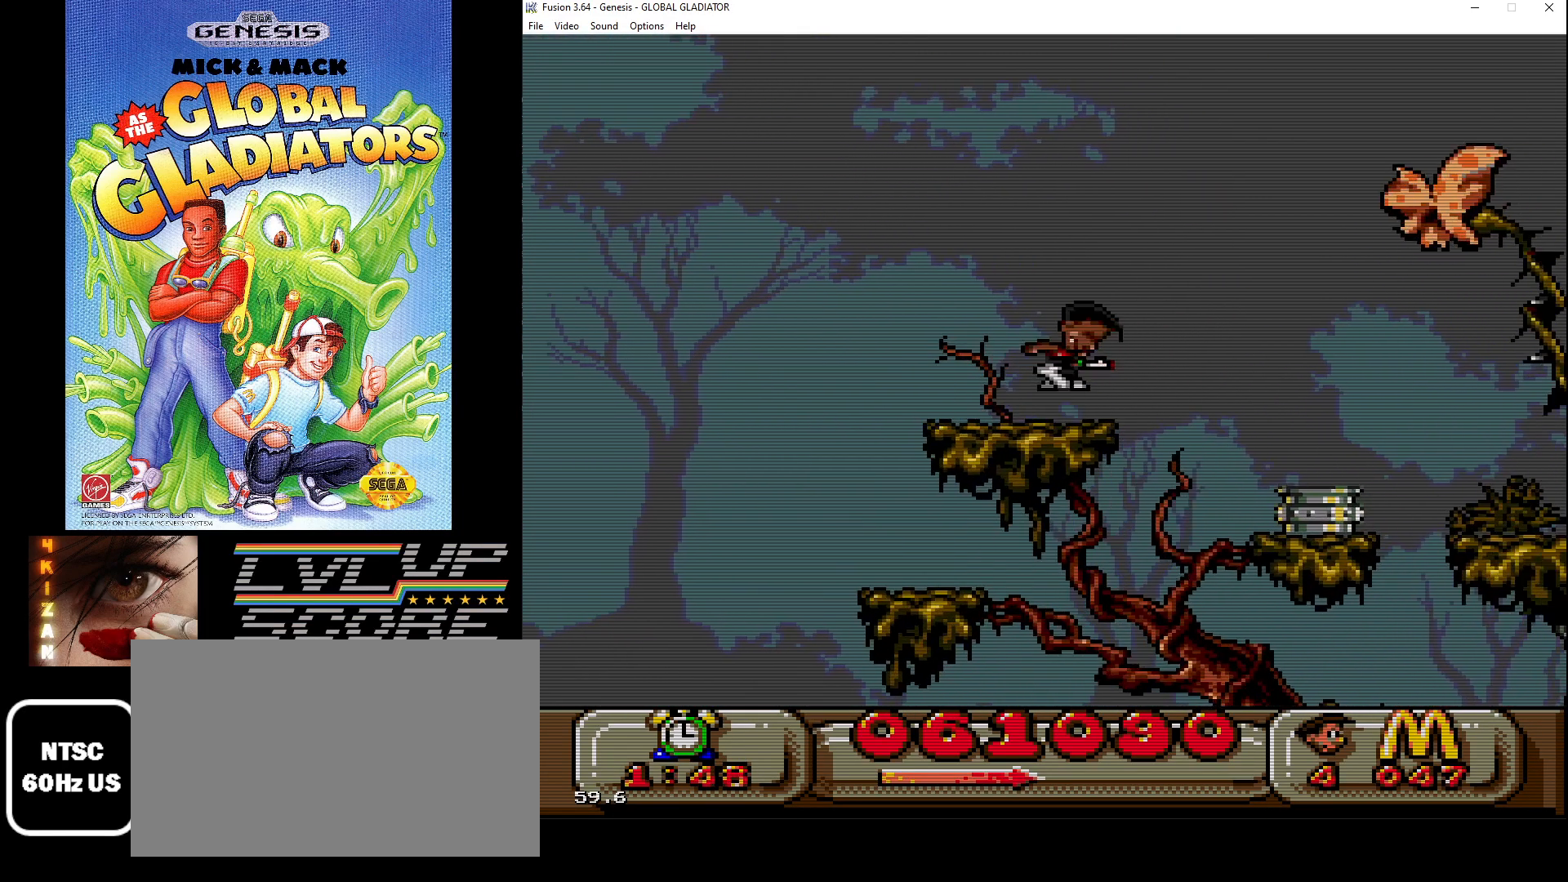
{"buttons": [], "events": [[100, "C", "up"], [433, "DPAD_RIGHT", "up"]]}
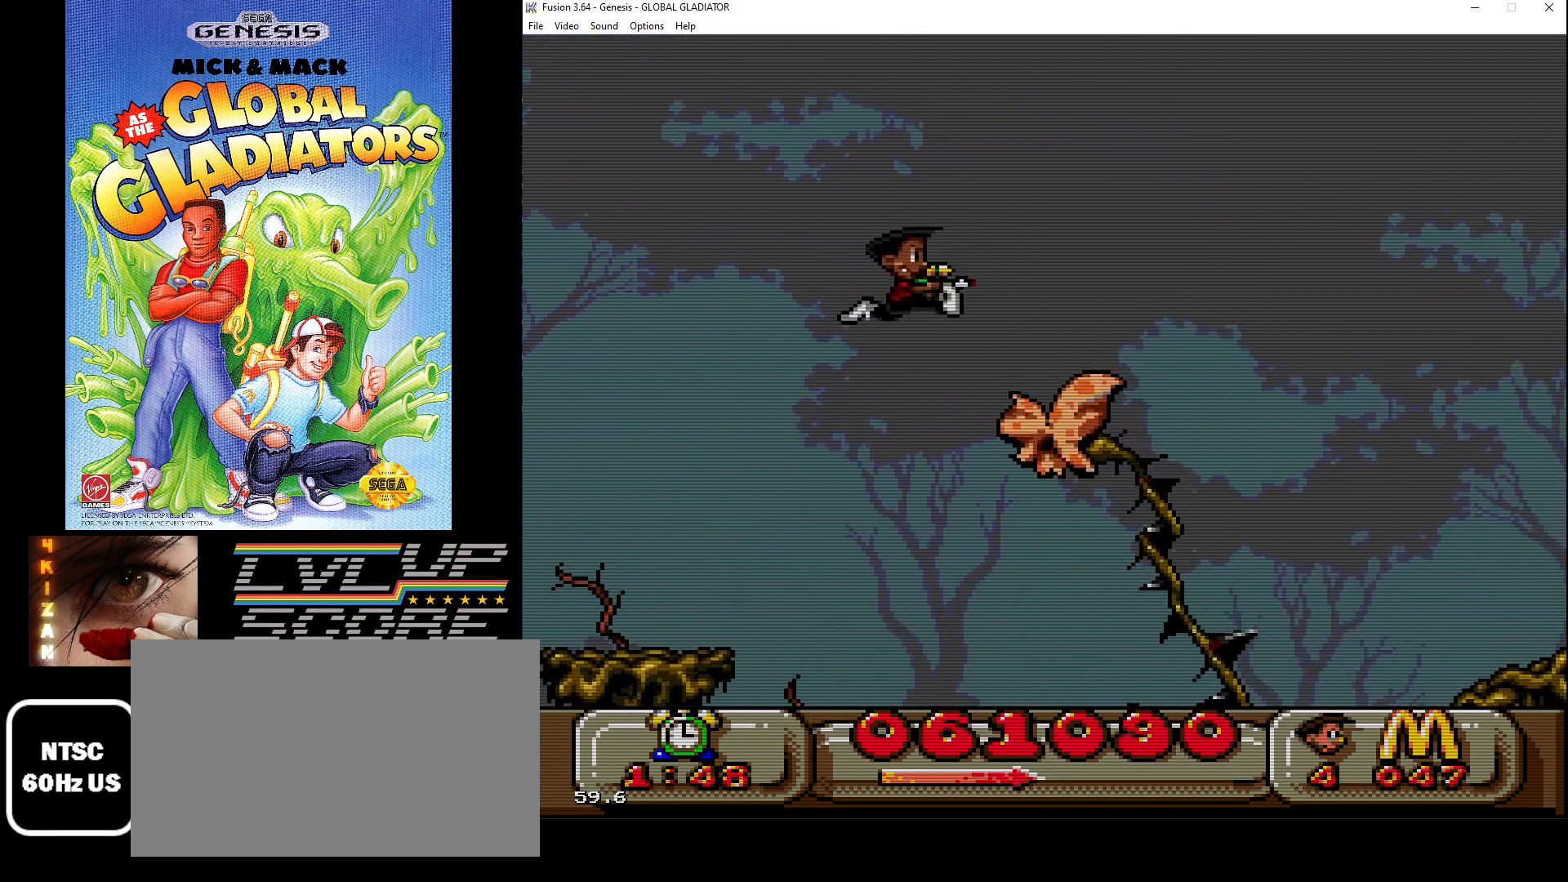
{"buttons": [], "events": [[167, "DPAD_RIGHT", "down"], [233, "DPAD_RIGHT", "up"]]}